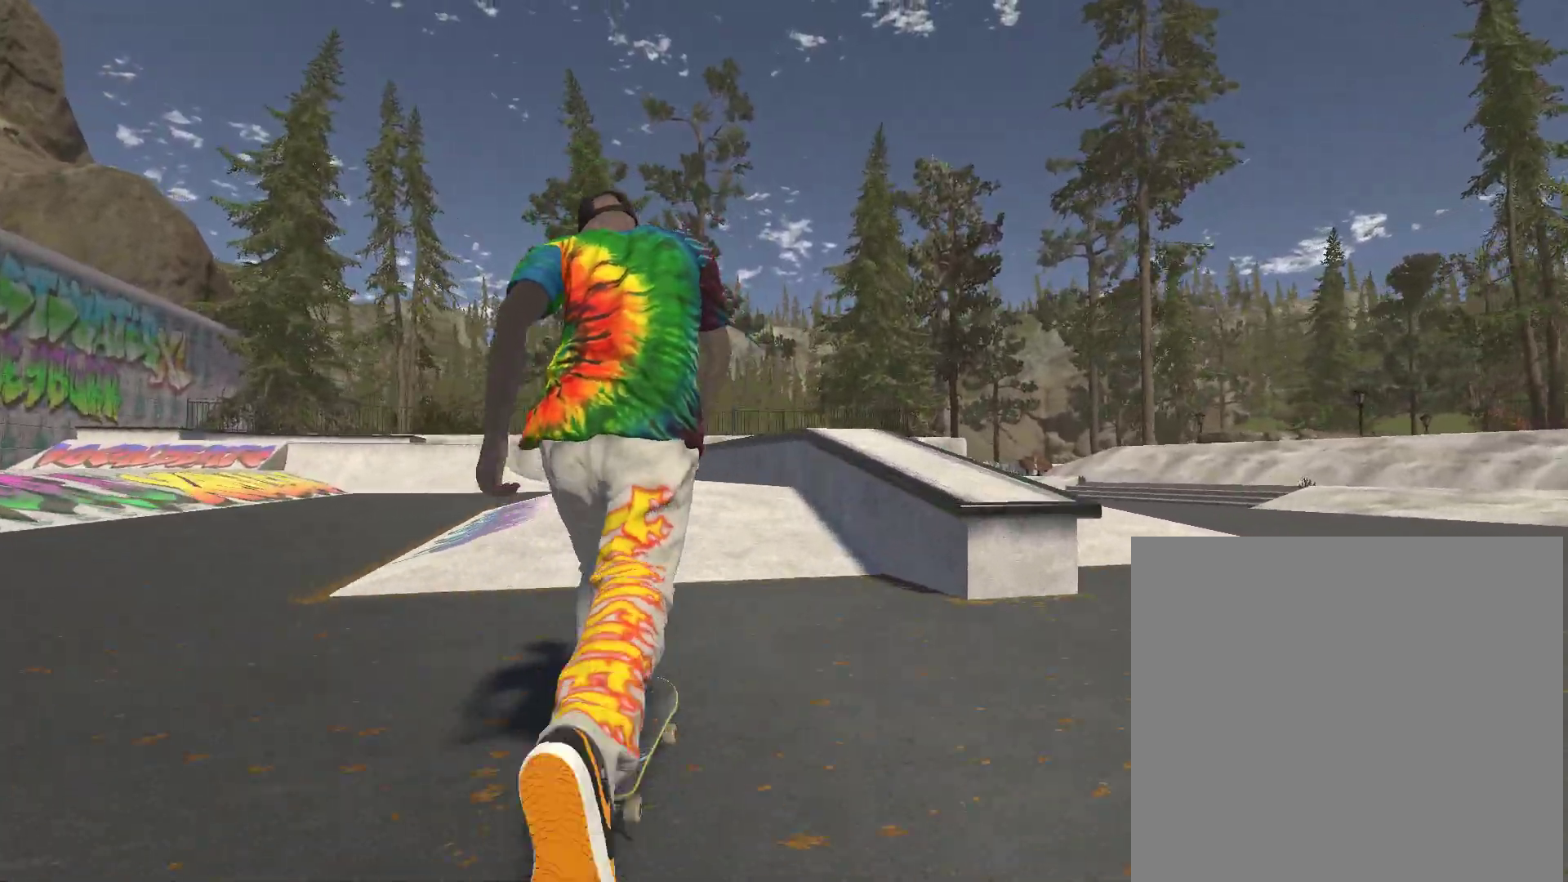
Gameplay with a controller (Xbox layout); each line is a JSON object with the inputs held at the frame after it. "events" lists button and stick changes between this image and that frame as [ms after this image, input, new state], when the widget could be followed in between.
{"buttons": [], "left_stick": "center", "right_stick": "down", "events": [[100, "right_stick", "down"]]}
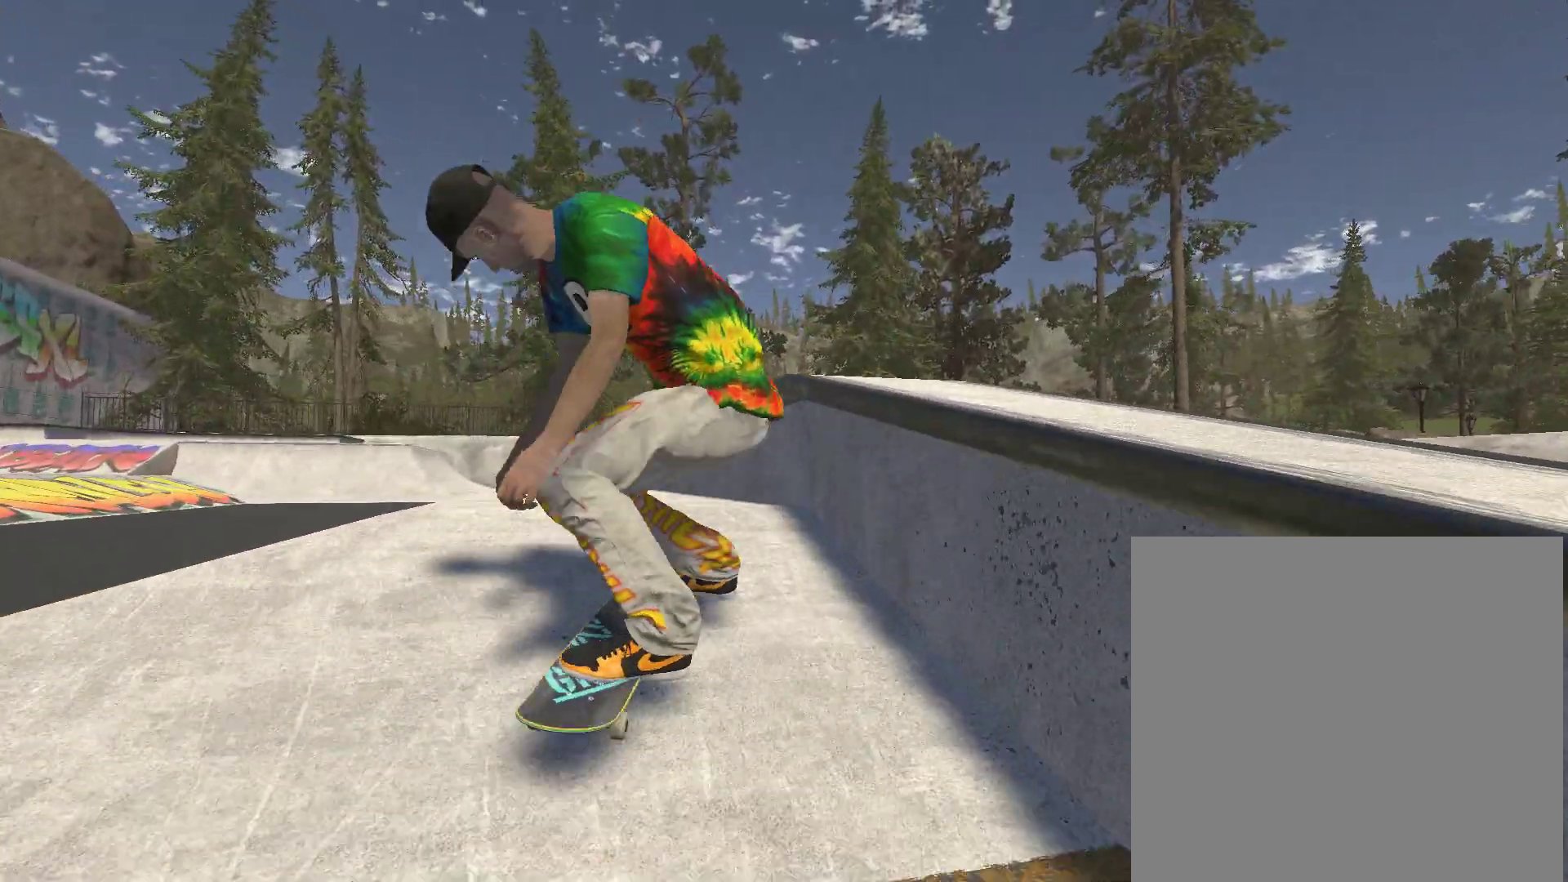
{"buttons": [], "left_stick": "center", "right_stick": "center", "events": [[33, "left_stick", "left"], [33, "right_stick", "left"], [167, "left_stick", "center"], [167, "right_stick", "center"]]}
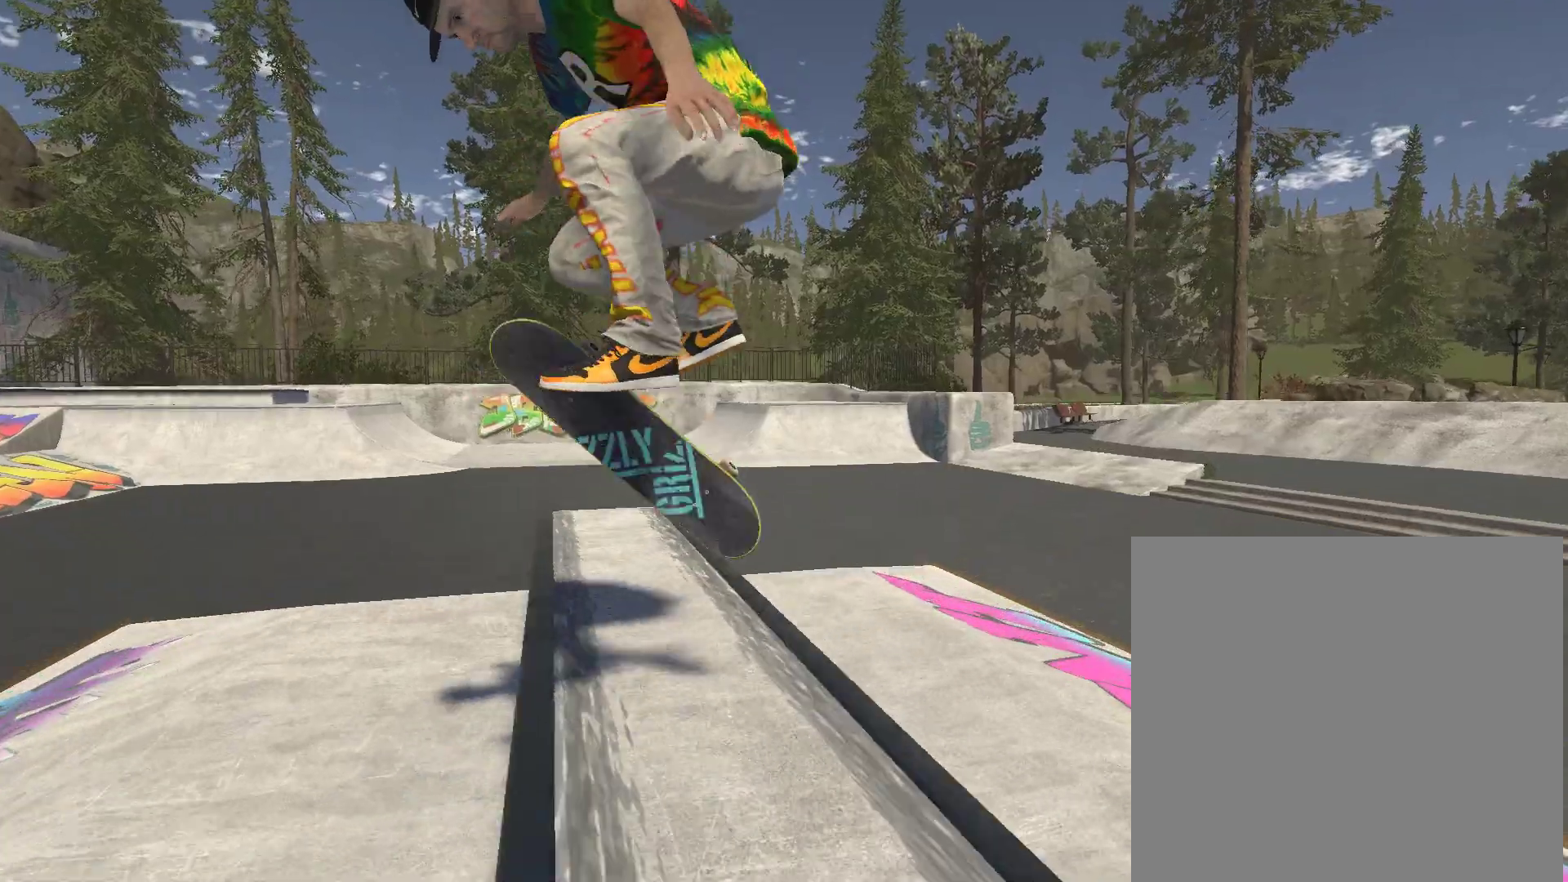
{"buttons": [], "left_stick": "center", "right_stick": "down", "events": [[67, "right_stick", "down"]]}
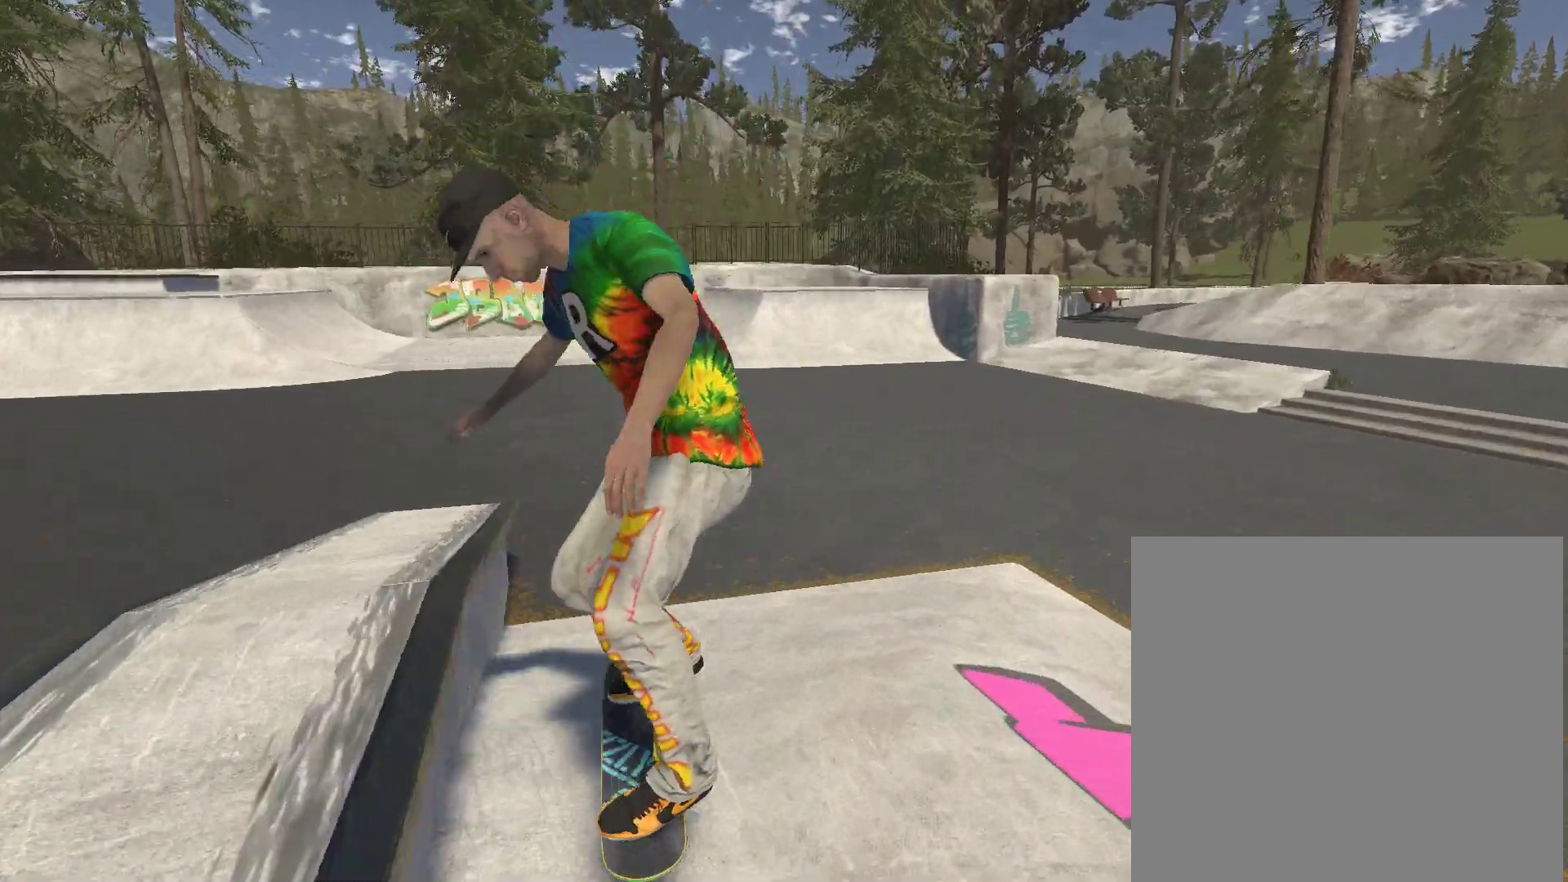
{"buttons": [], "left_stick": "right", "right_stick": "down", "events": [[467, "left_stick", "right"]]}
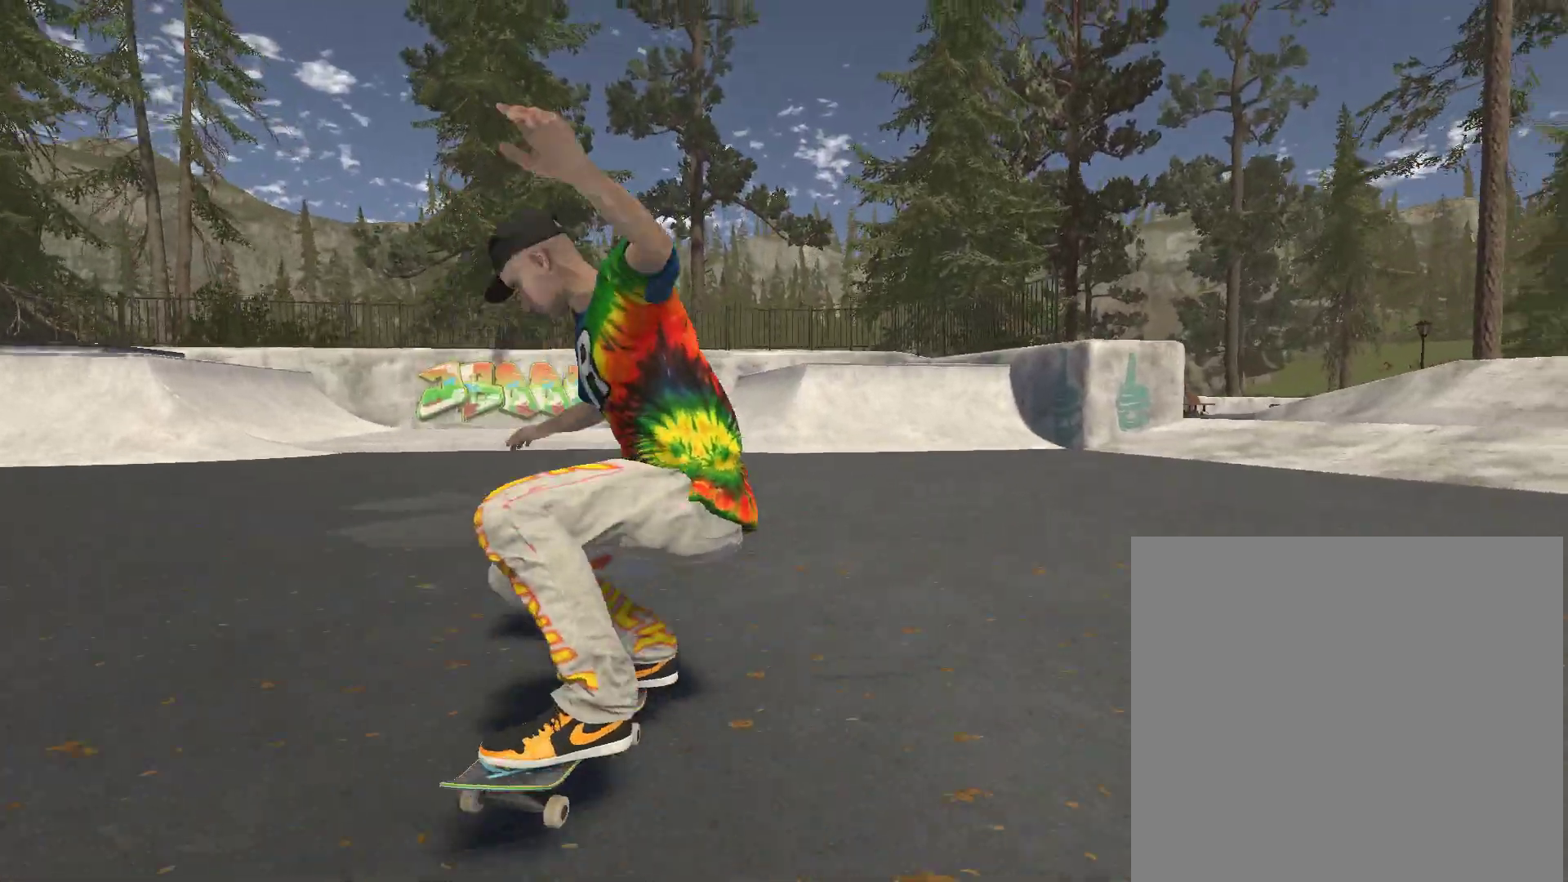
{"buttons": [], "left_stick": "left", "right_stick": "down", "events": [[167, "left_stick", "center"], [367, "left_stick", "left"]]}
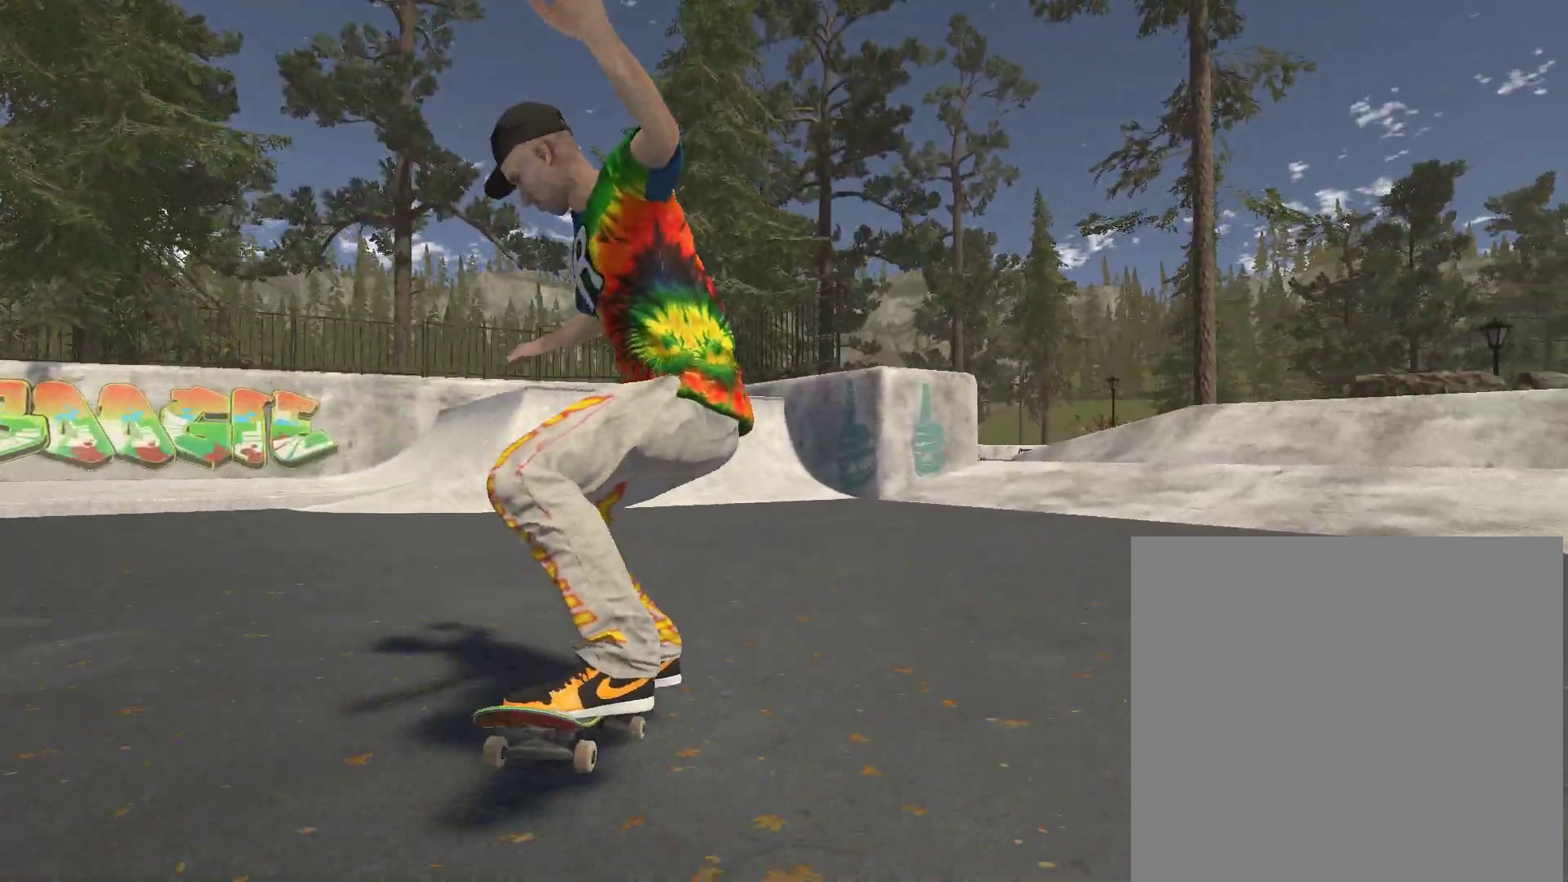
{"buttons": [], "left_stick": "left", "right_stick": "down", "events": [[100, "left_stick", "center"], [367, "left_stick", "left"]]}
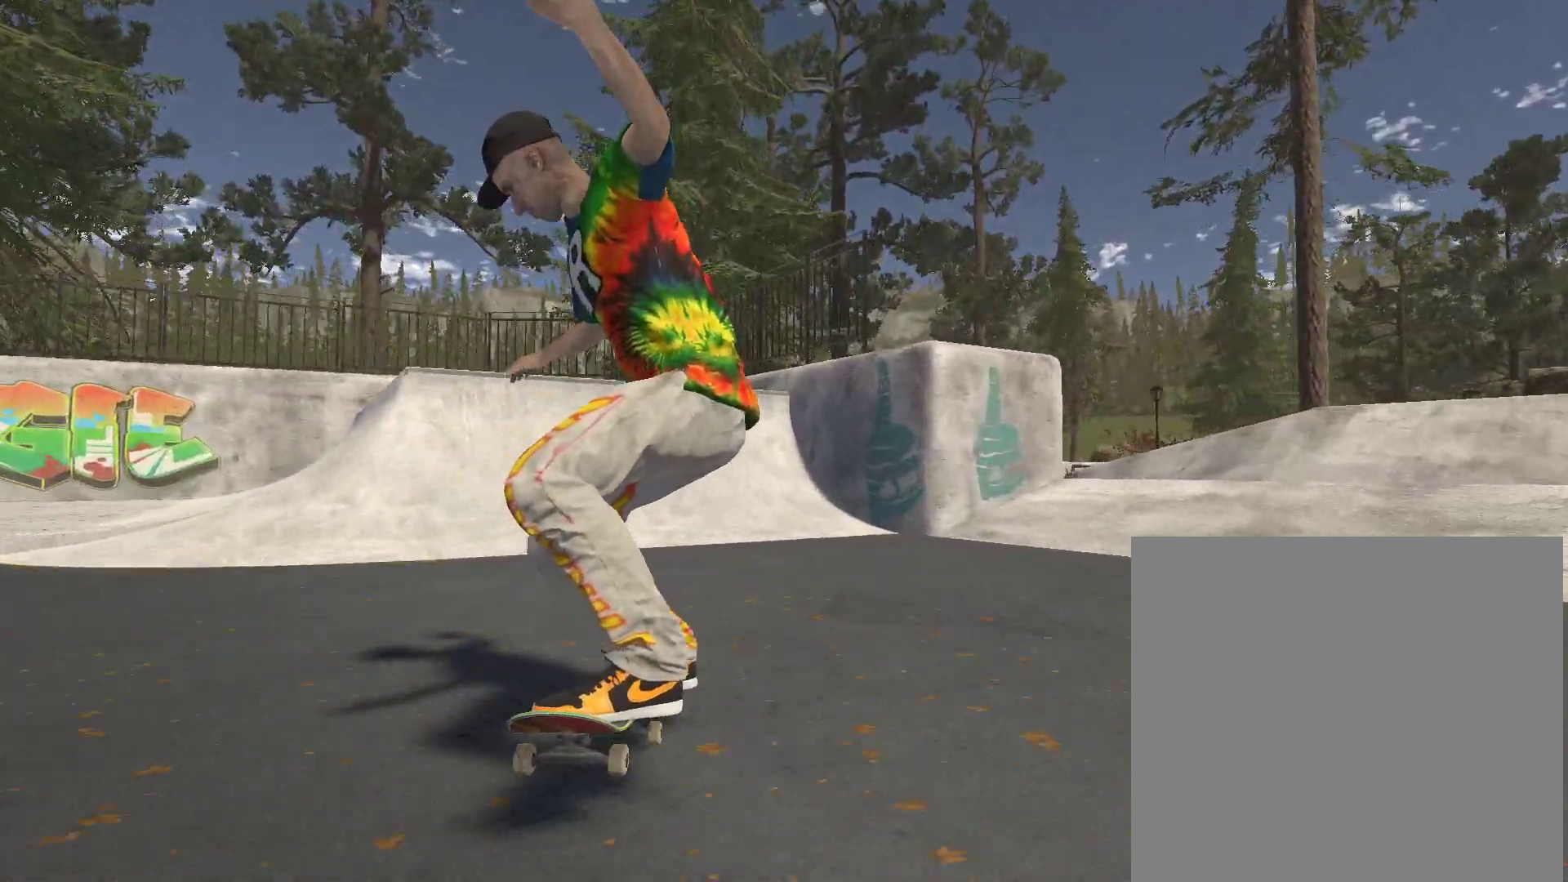
{"buttons": [], "left_stick": "center", "right_stick": "down", "events": [[200, "left_stick", "center"]]}
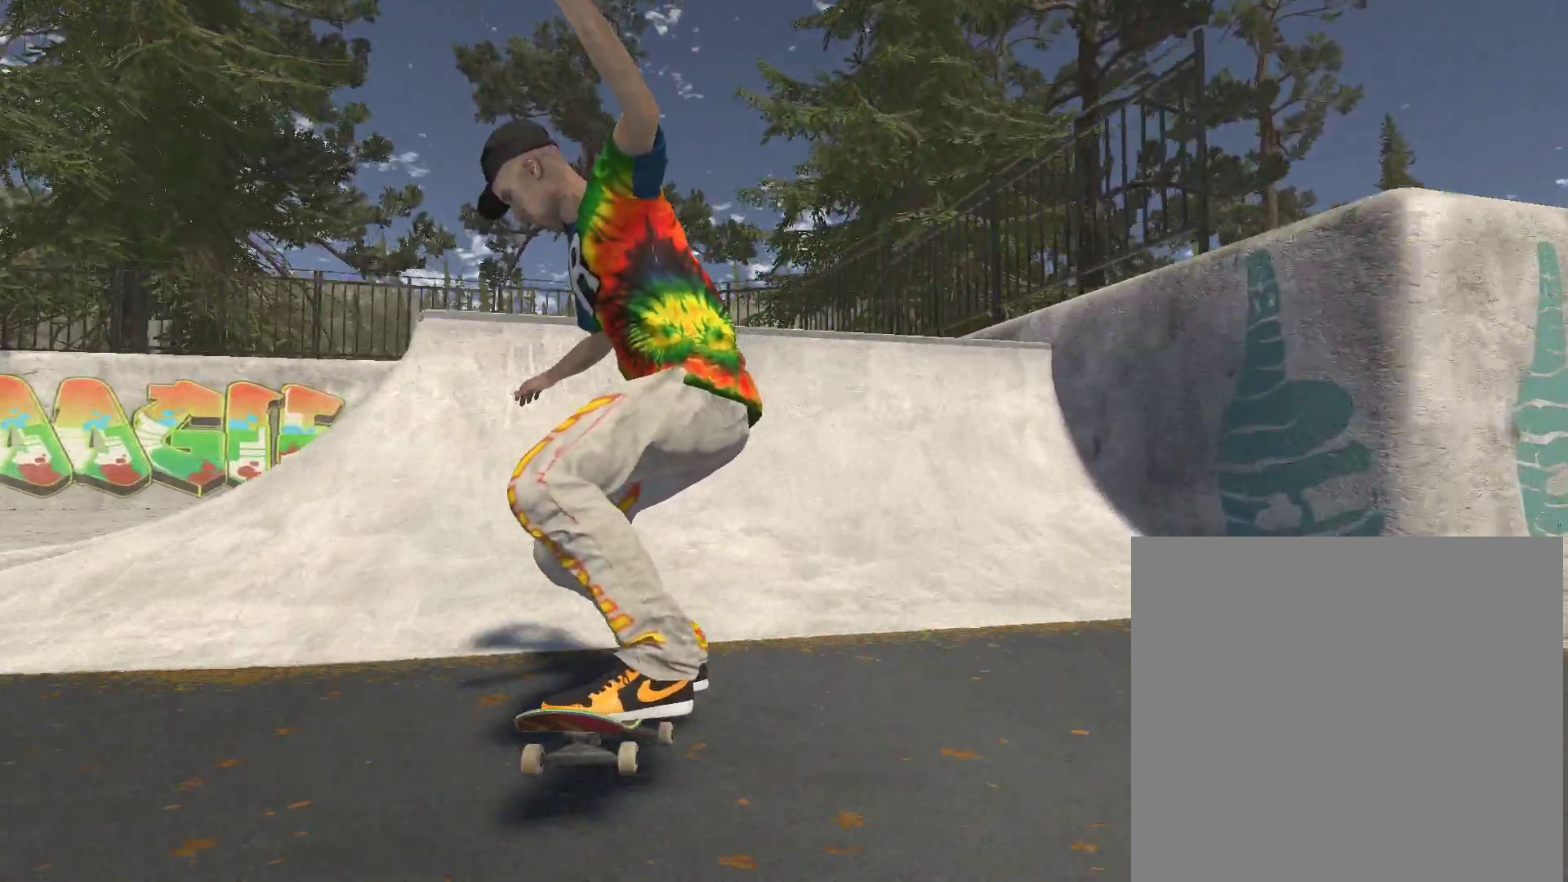
{"buttons": [], "left_stick": "center", "right_stick": "down", "events": [[33, "left_stick", "left"], [333, "left_stick", "center"]]}
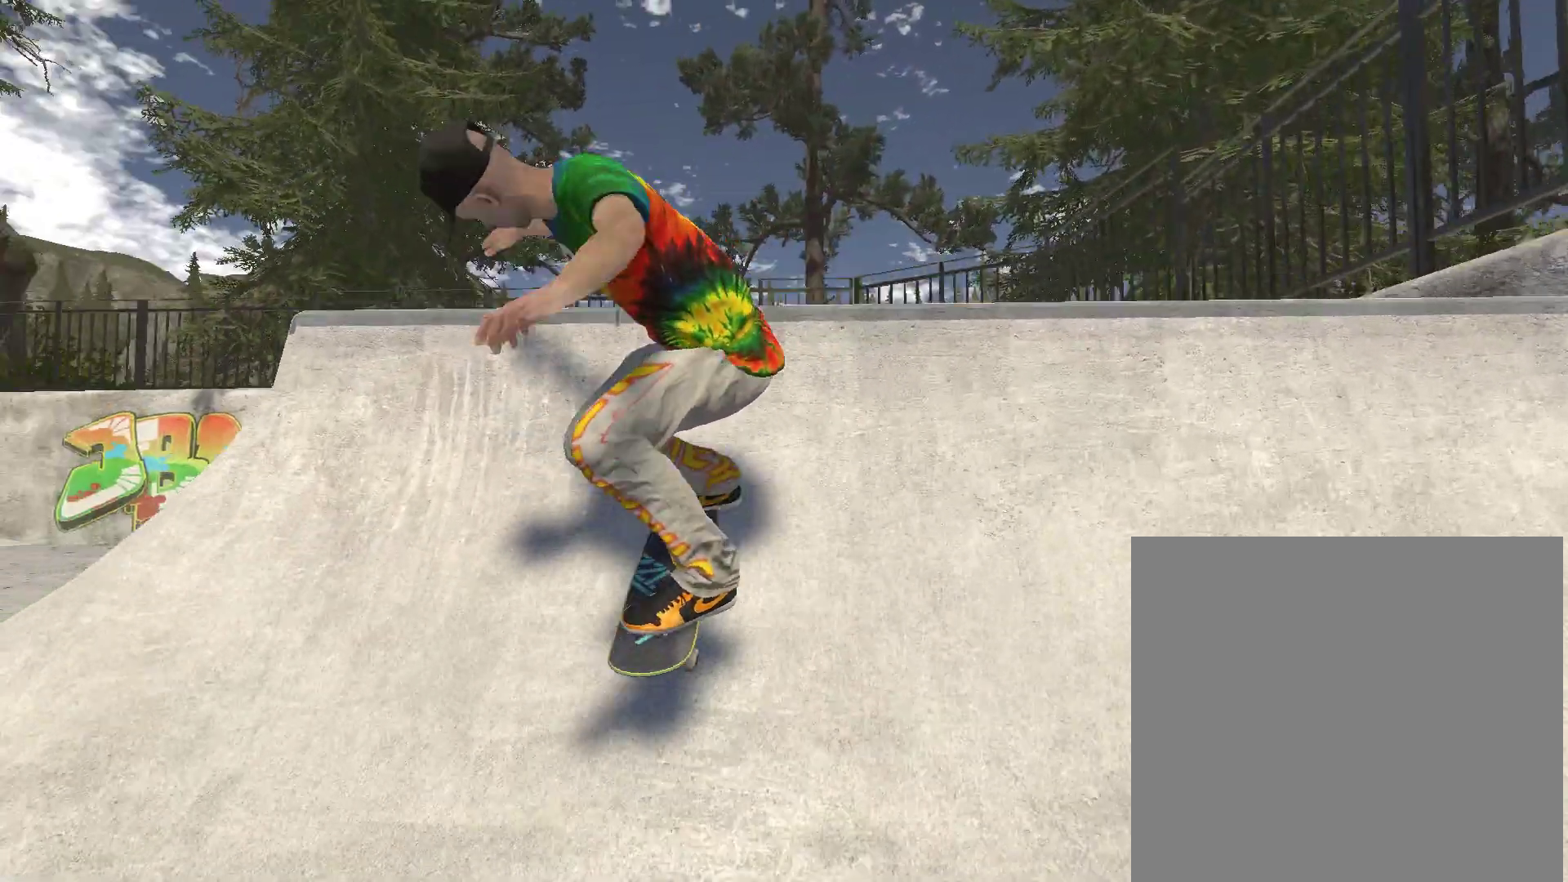
{"buttons": [], "left_stick": "center", "right_stick": "center", "events": [[67, "left_stick", "right"], [133, "right_stick", "left"], [200, "left_stick", "center"], [233, "right_stick", "center"]]}
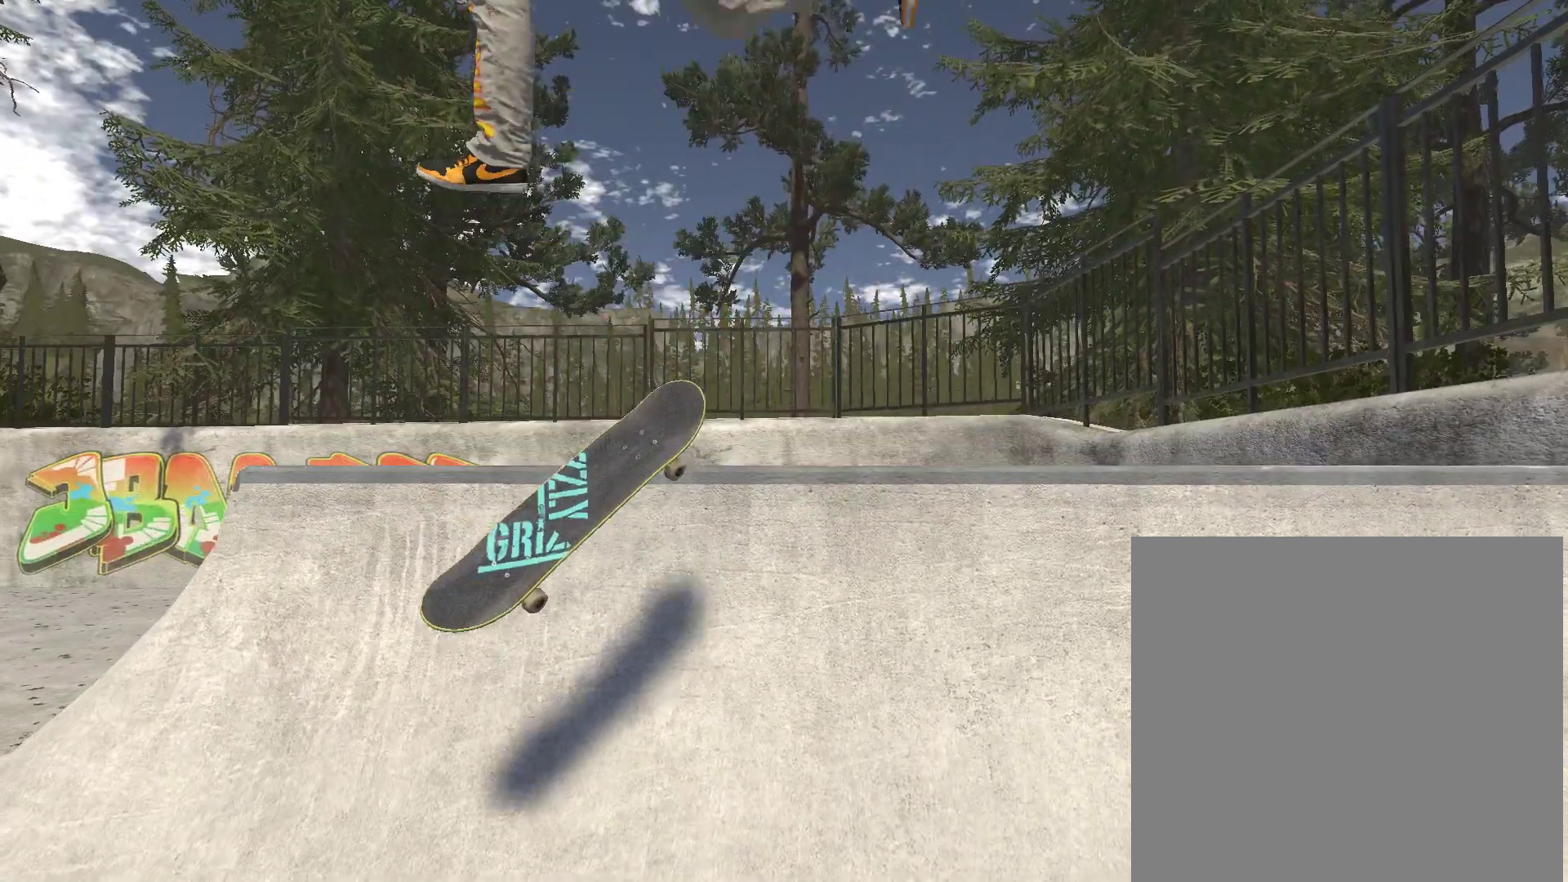
{"buttons": ["DPAD_UP"], "left_stick": "center", "right_stick": "center", "events": [[400, "DPAD_UP", "down"]]}
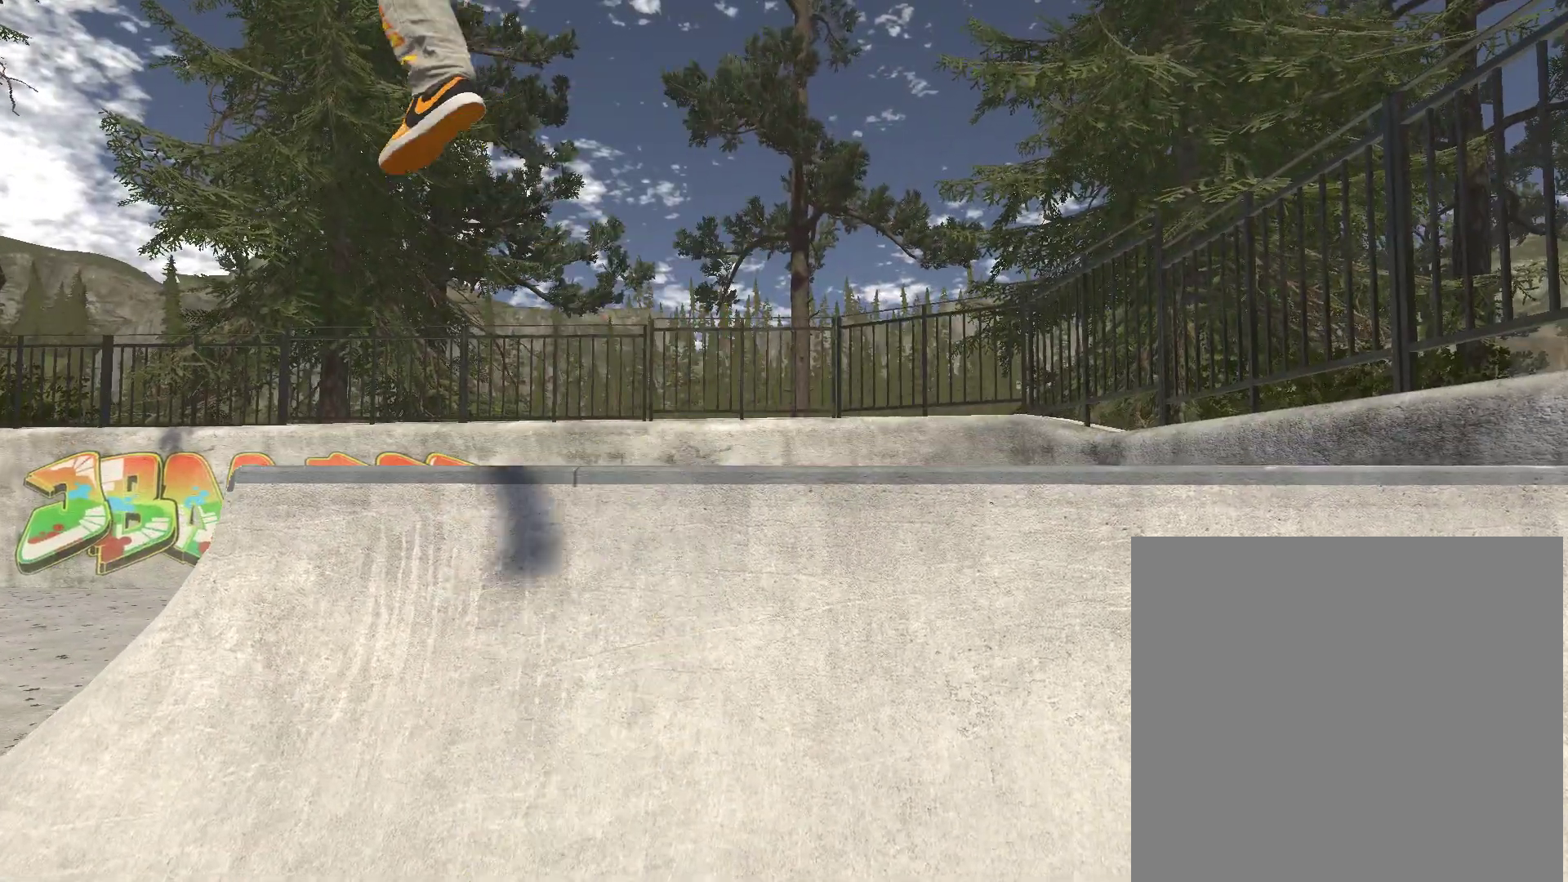
{"buttons": ["DPAD_UP"], "left_stick": "center", "right_stick": "center", "events": [[67, "DPAD_UP", "up"], [200, "A", "down"], [367, "A", "up"], [367, "DPAD_UP", "down"]]}
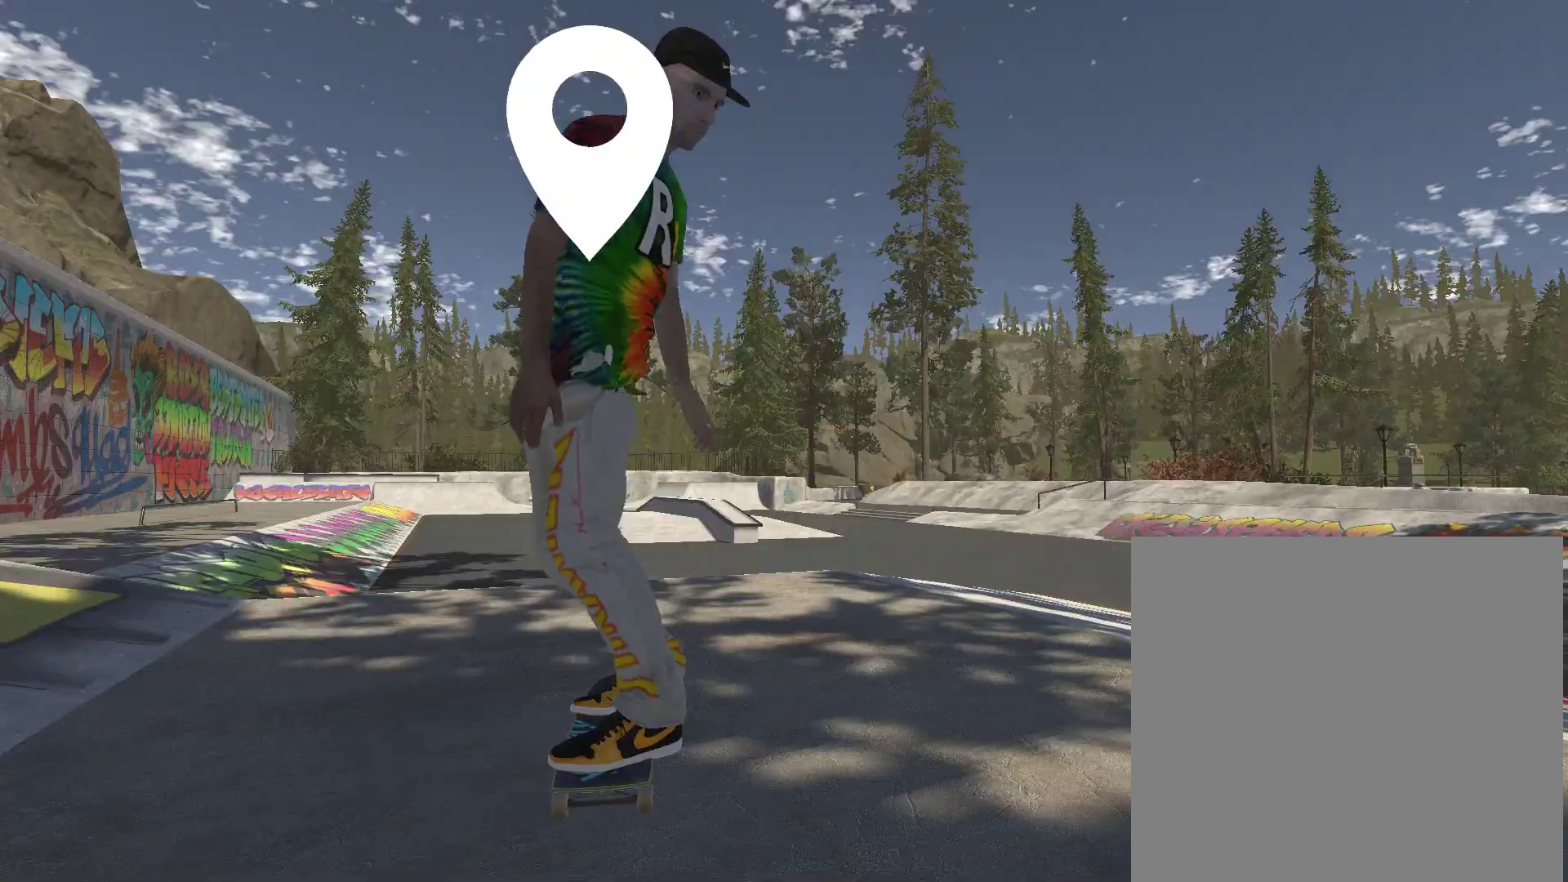
{"buttons": ["A"], "left_stick": "center", "right_stick": "center", "events": [[33, "DPAD_UP", "up"], [133, "DPAD_UP", "down"], [267, "A", "down"], [267, "DPAD_UP", "up"]]}
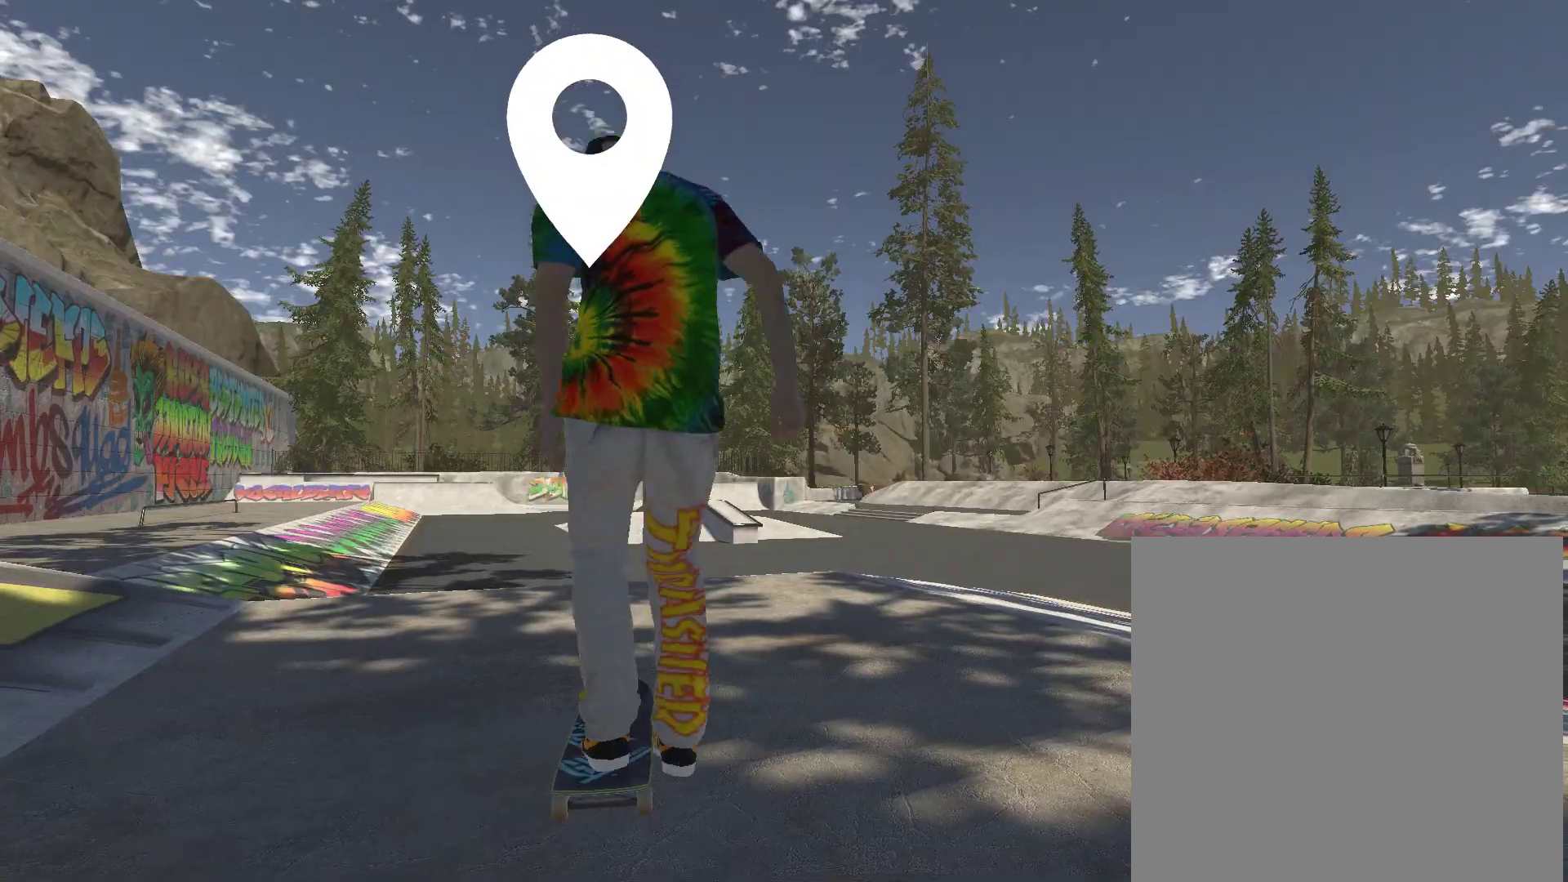
{"buttons": ["A"], "left_stick": "center", "right_stick": "center", "events": [[333, "left_stick", "right"], [433, "left_stick", "center"]]}
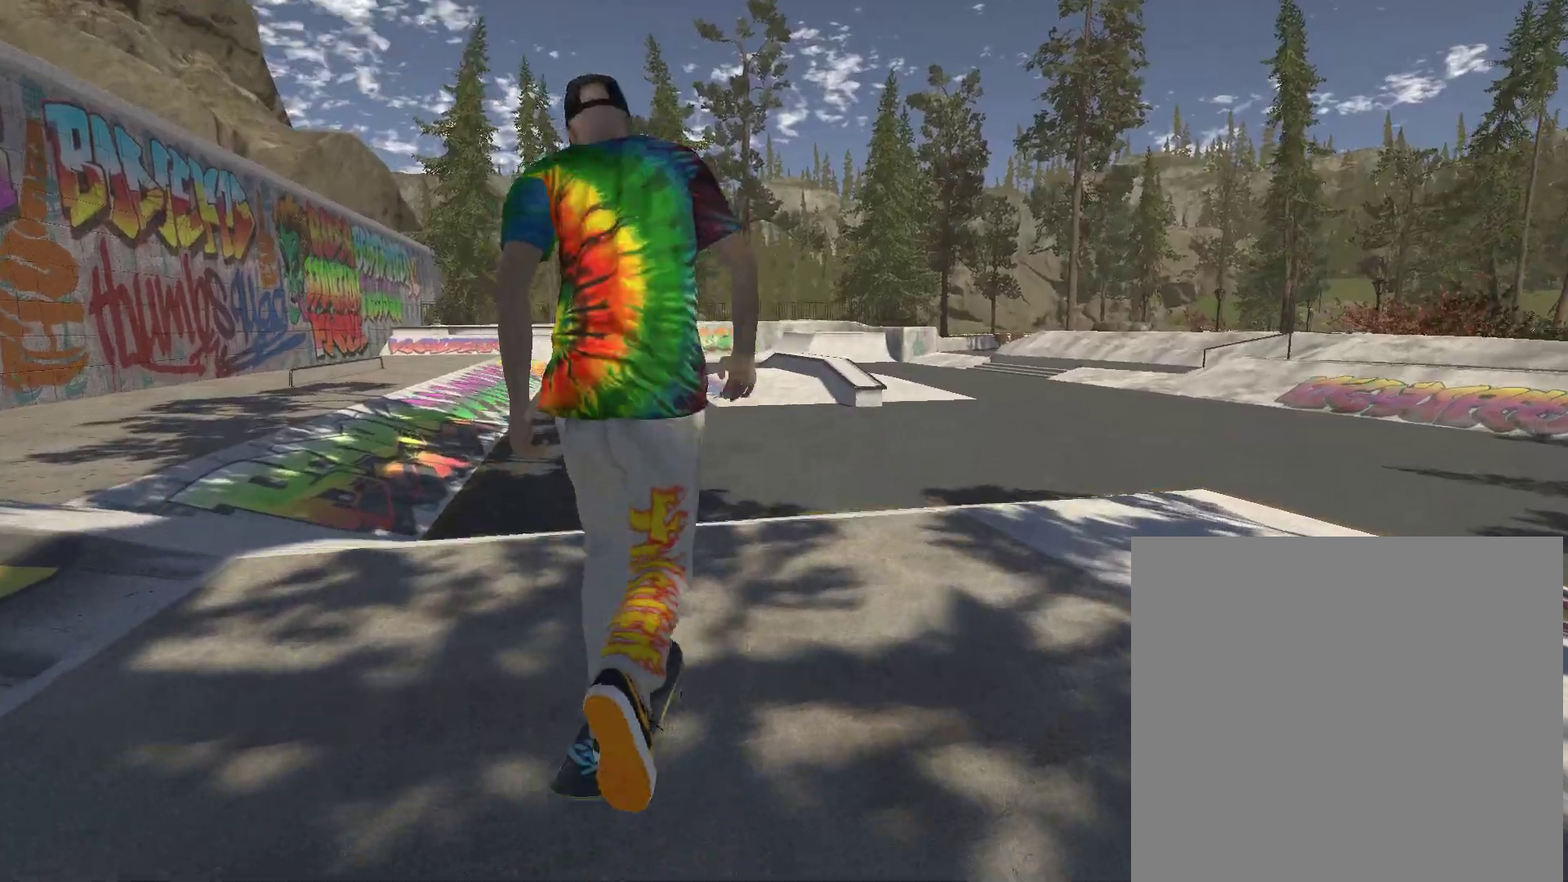
{"buttons": ["A"], "left_stick": "center", "right_stick": "center", "events": []}
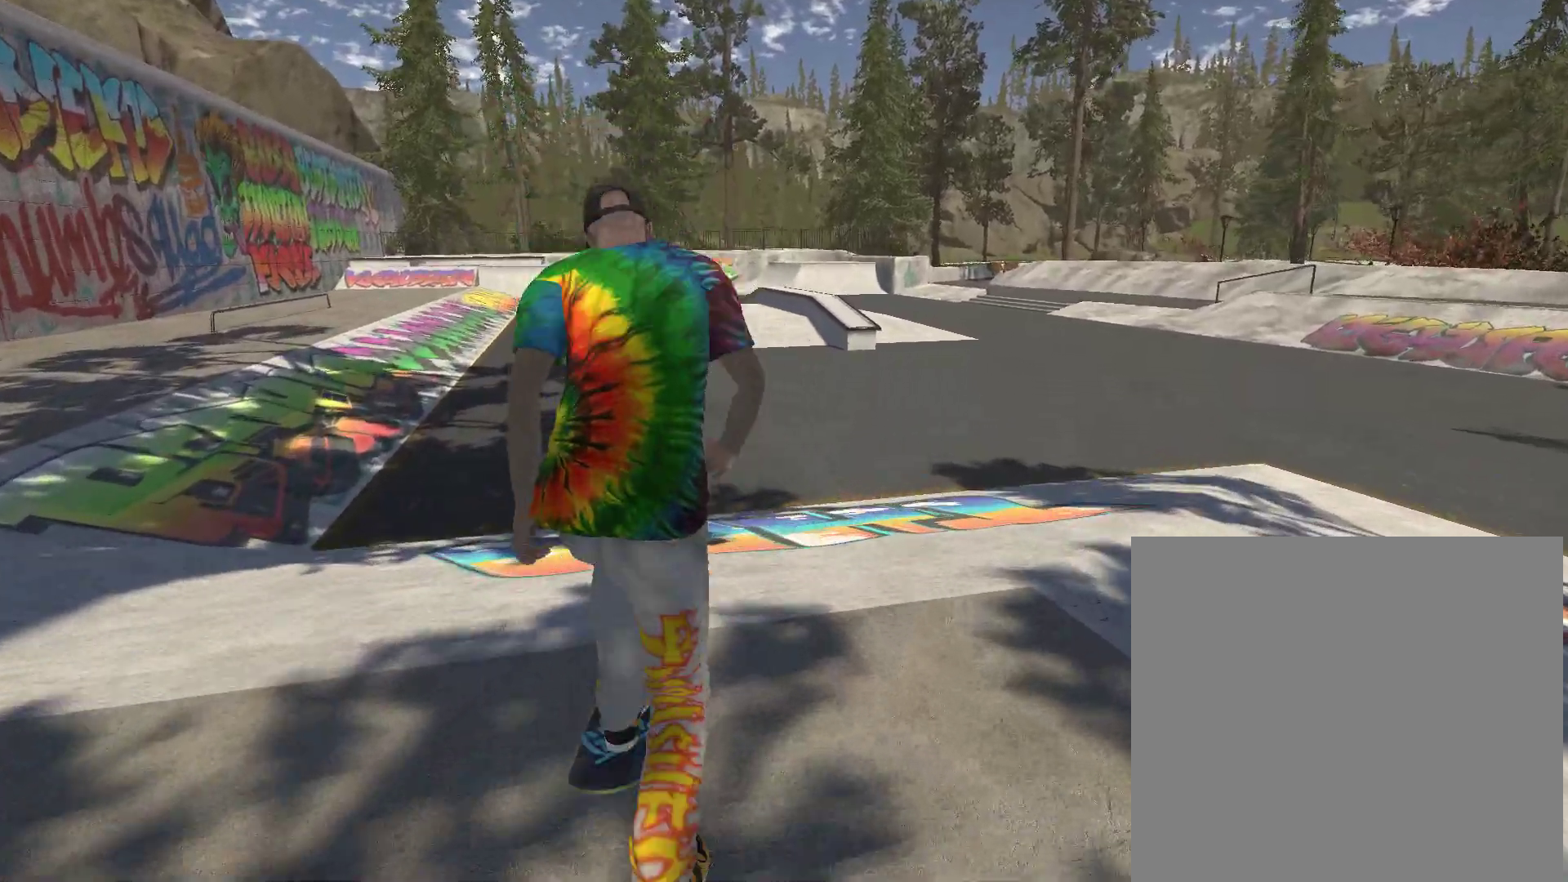
{"buttons": [], "left_stick": "center", "right_stick": "center", "events": [[367, "A", "up"]]}
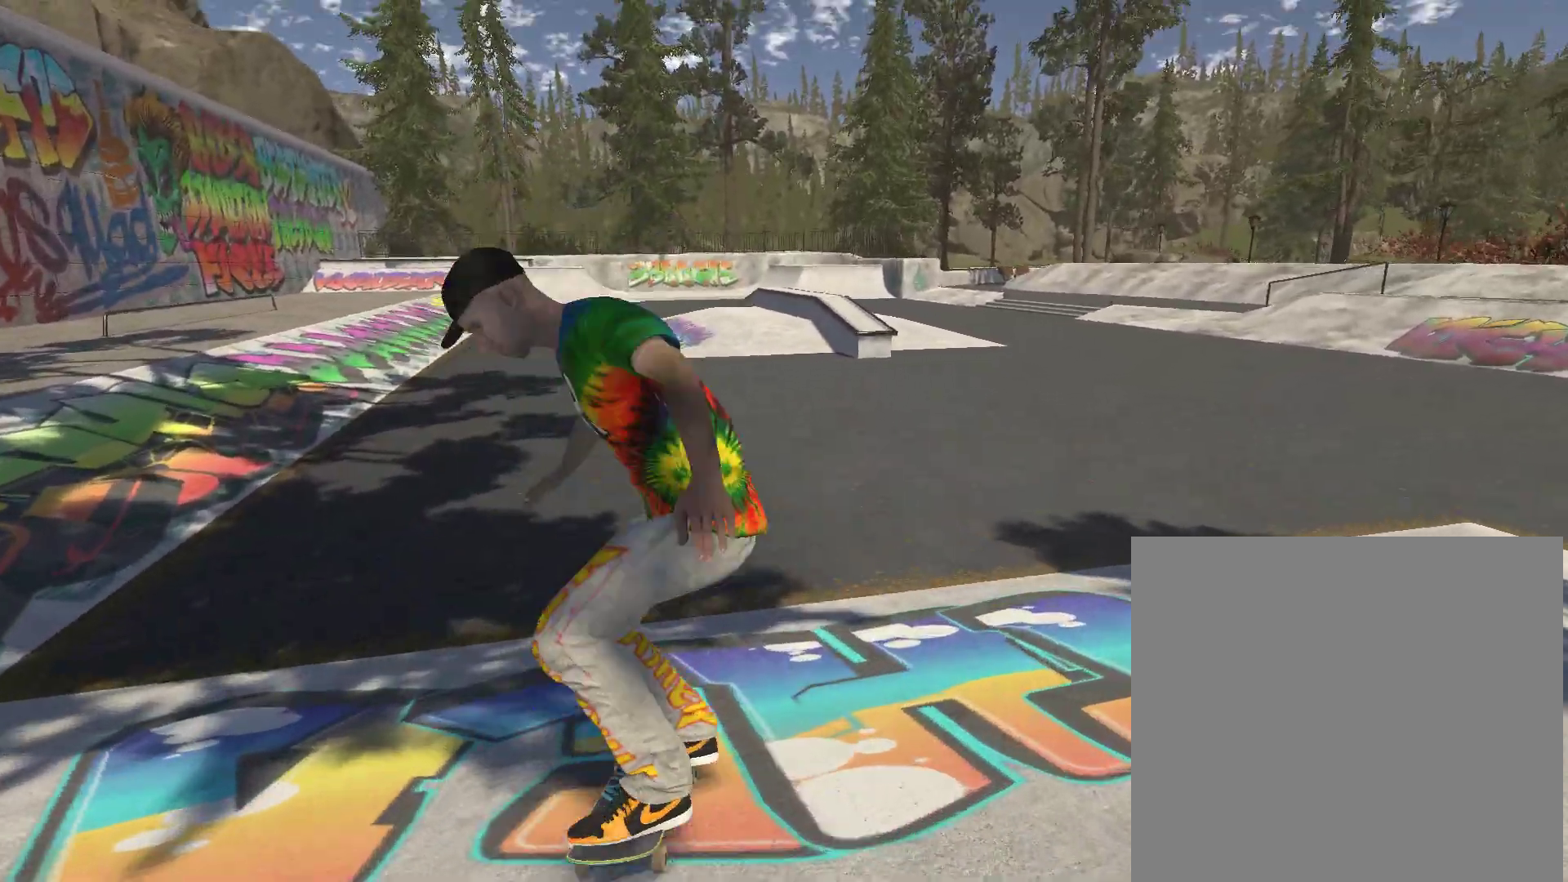
{"buttons": ["A"], "left_stick": "left", "right_stick": "center", "events": [[100, "A", "down"], [500, "left_stick", "left"]]}
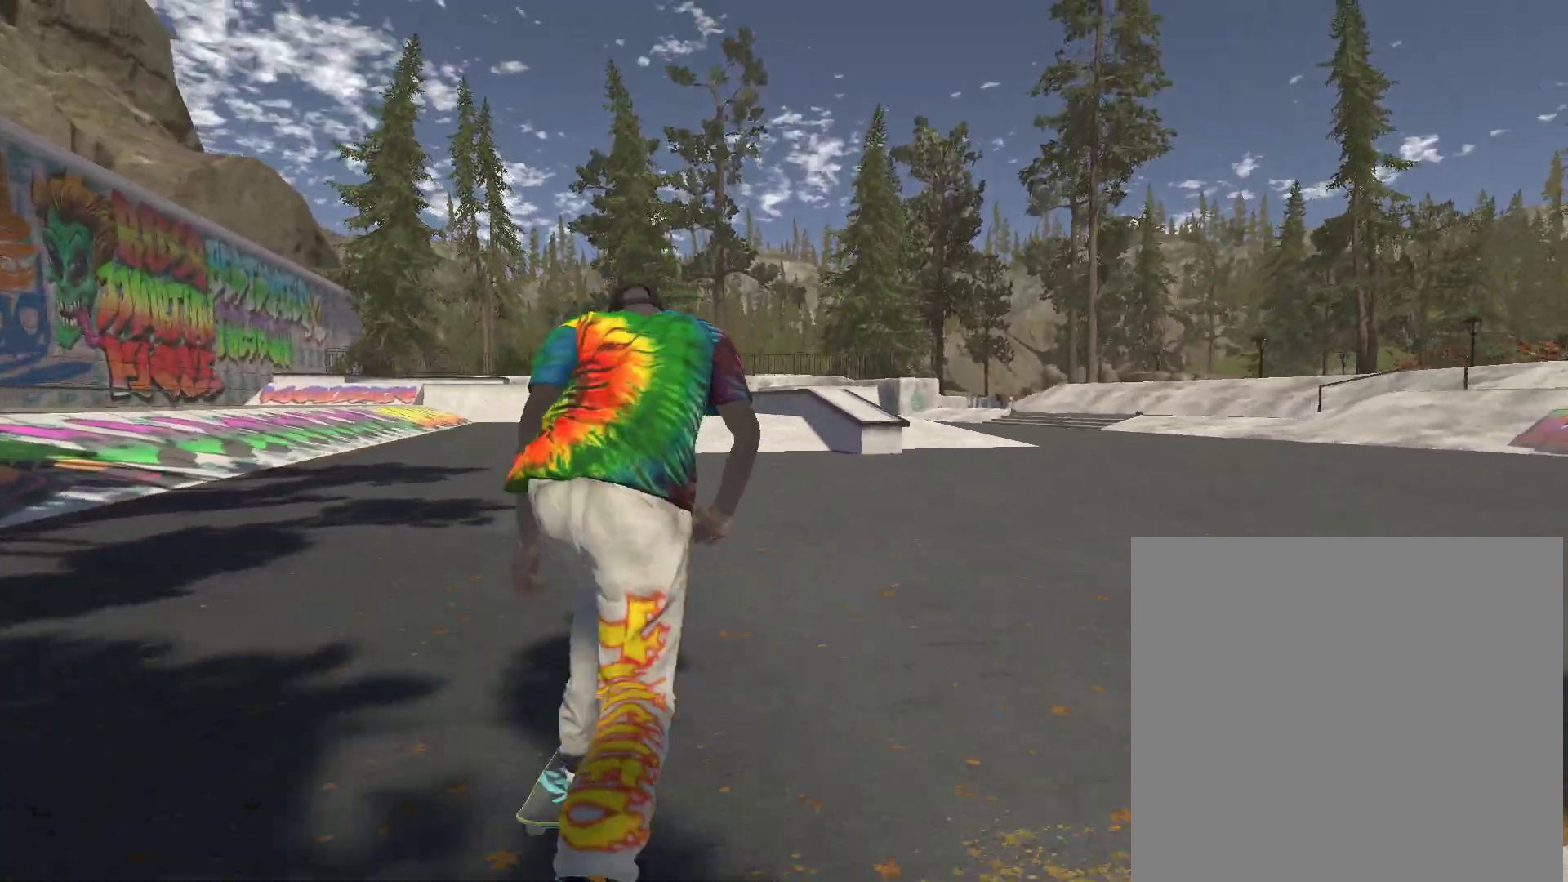
{"buttons": ["A"], "left_stick": "center", "right_stick": "center", "events": [[100, "left_stick", "center"], [400, "left_stick", "right"], [500, "left_stick", "center"]]}
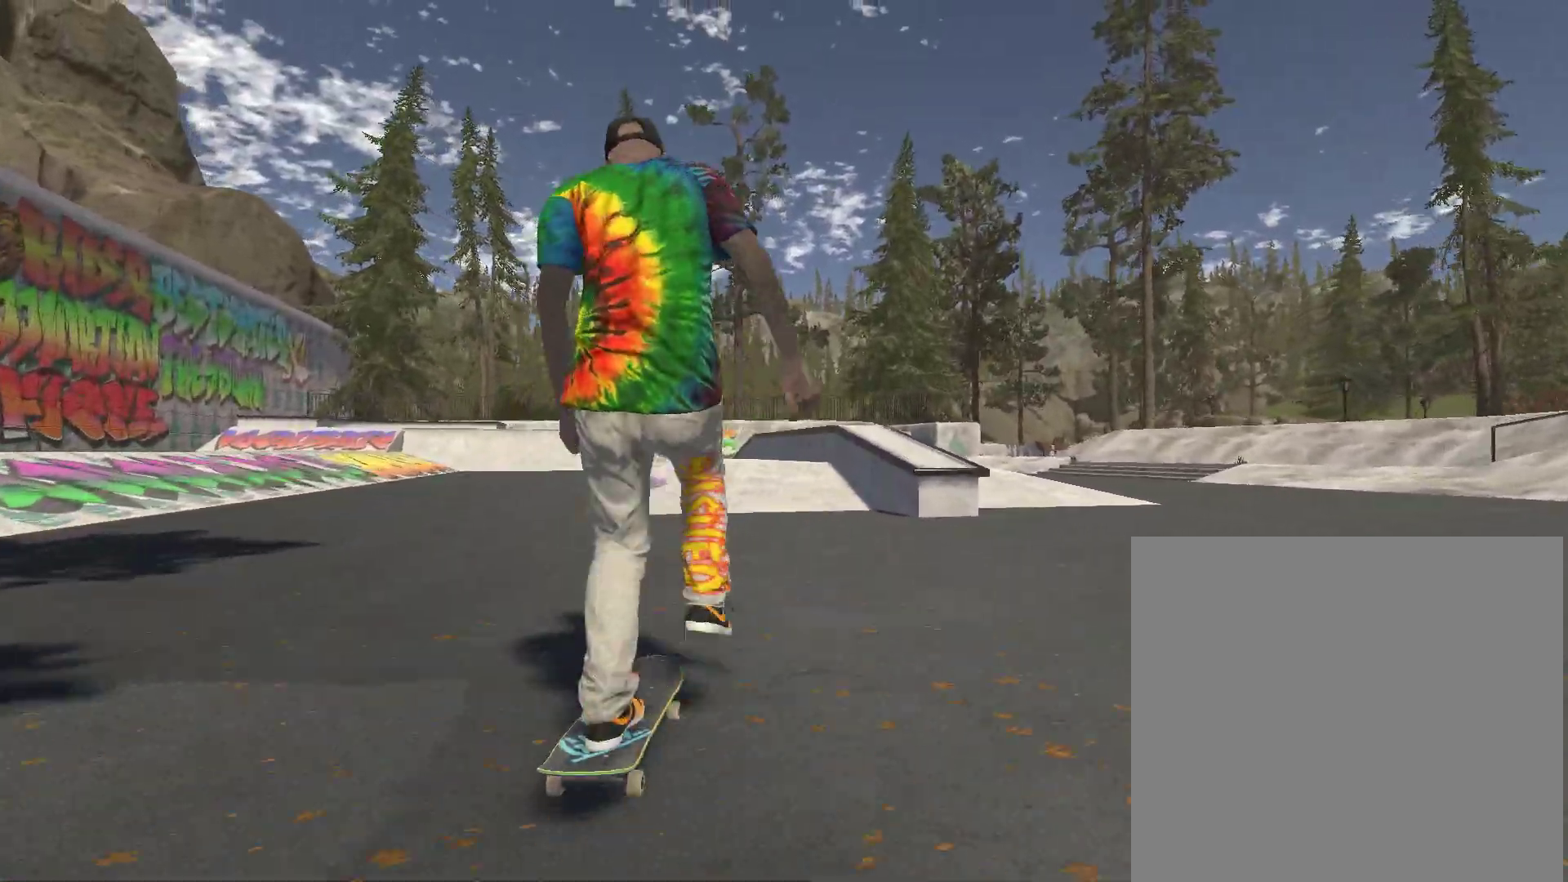
{"buttons": [], "left_stick": "center", "right_stick": "center", "events": [[400, "A", "up"]]}
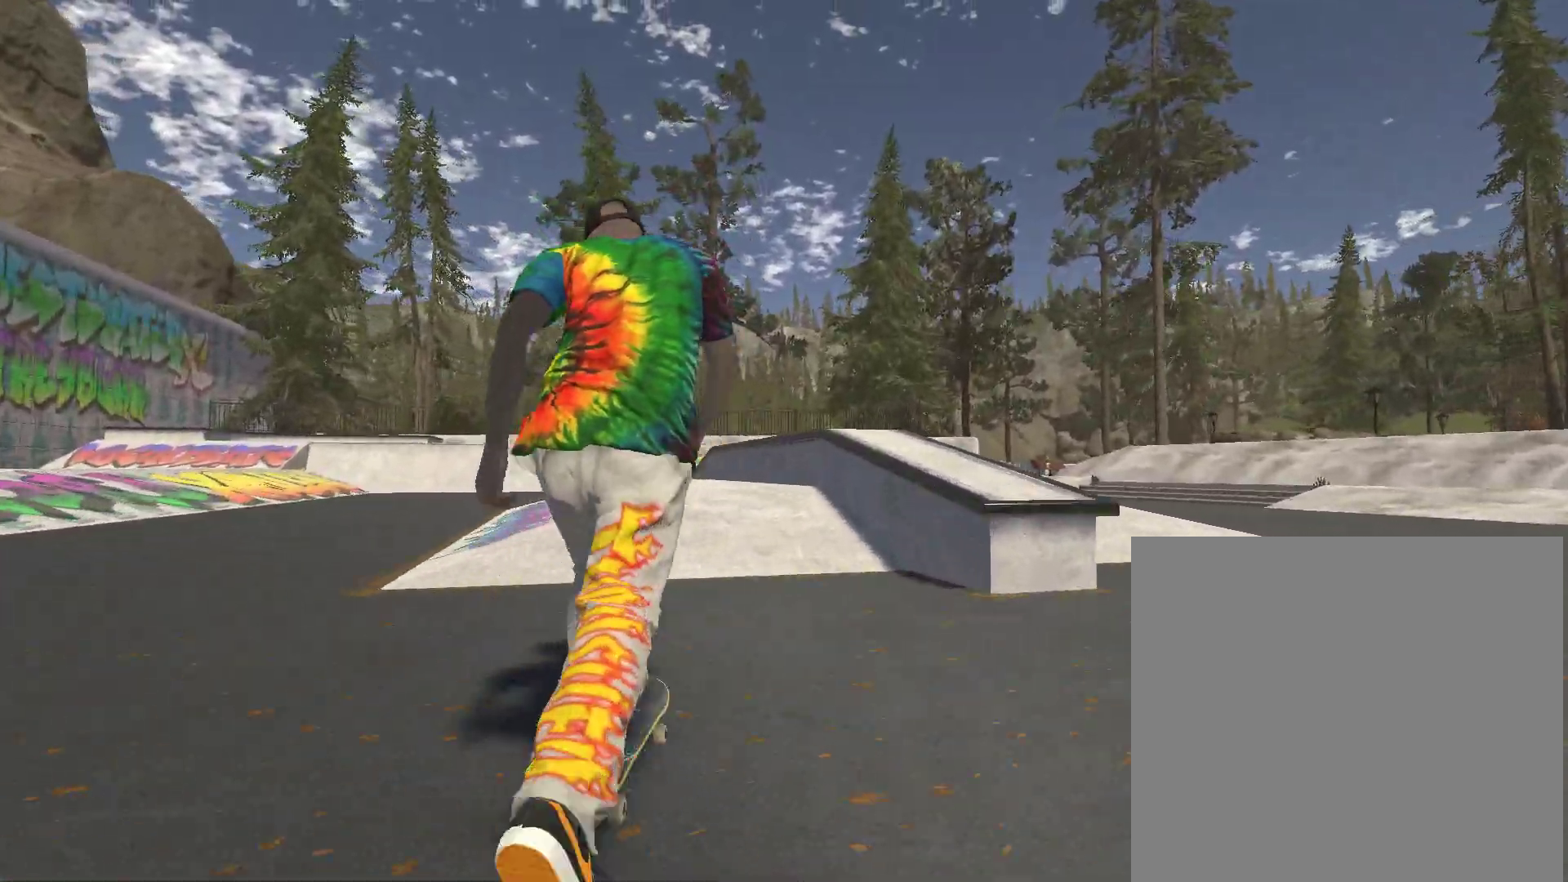
{"buttons": [], "left_stick": "left", "right_stick": "left", "events": [[100, "right_stick", "down"], [500, "left_stick", "left"], [500, "right_stick", "left"]]}
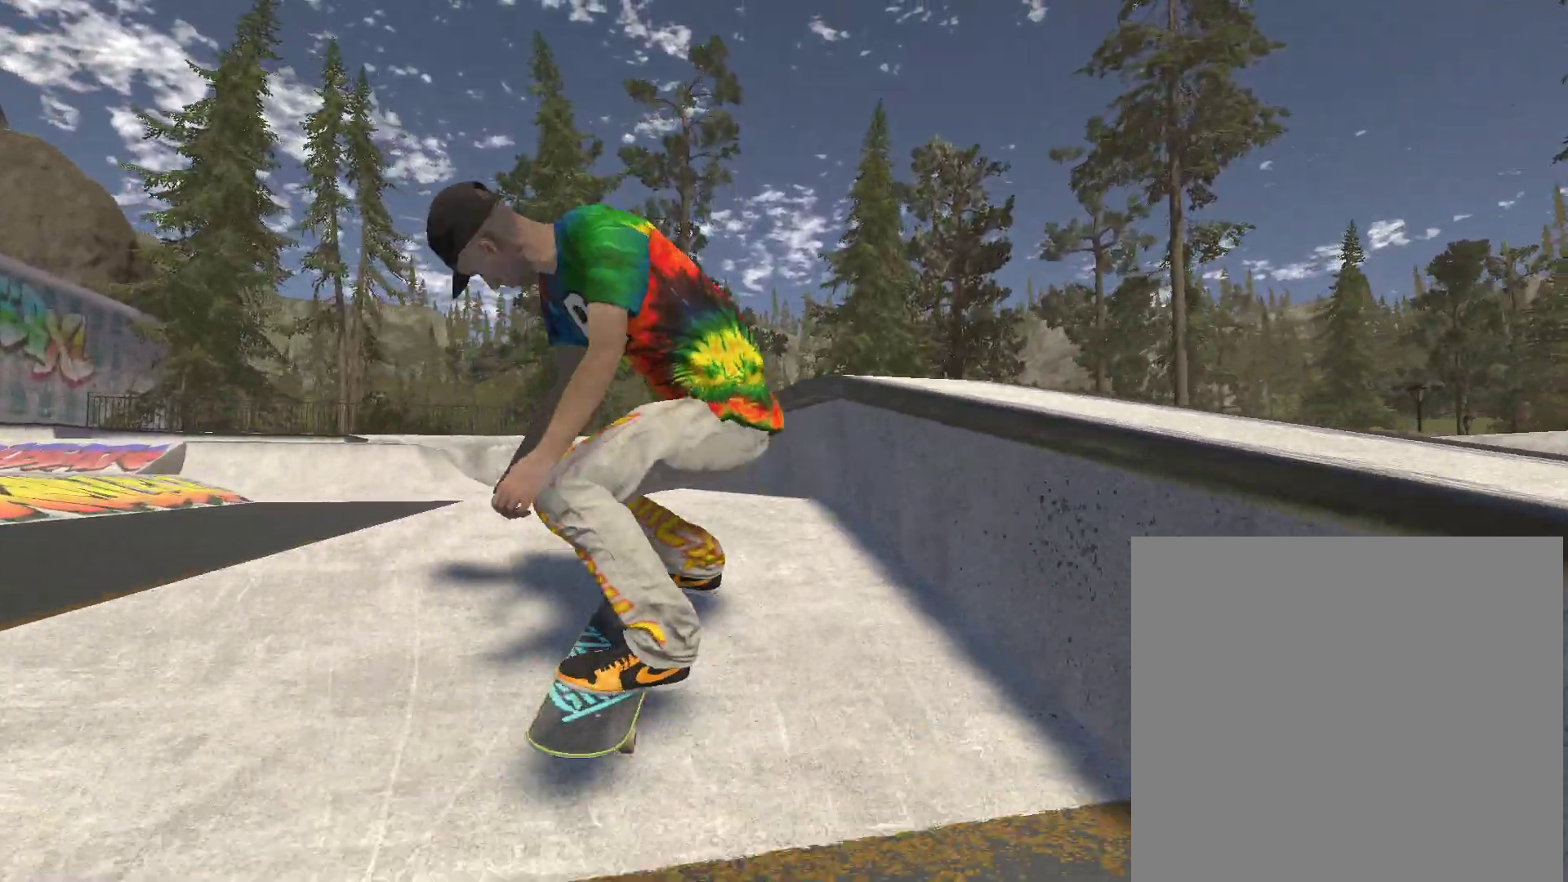
{"buttons": [], "left_stick": "center", "right_stick": "center", "events": [[33, "right_stick", "up-left"], [133, "left_stick", "center"], [133, "right_stick", "center"]]}
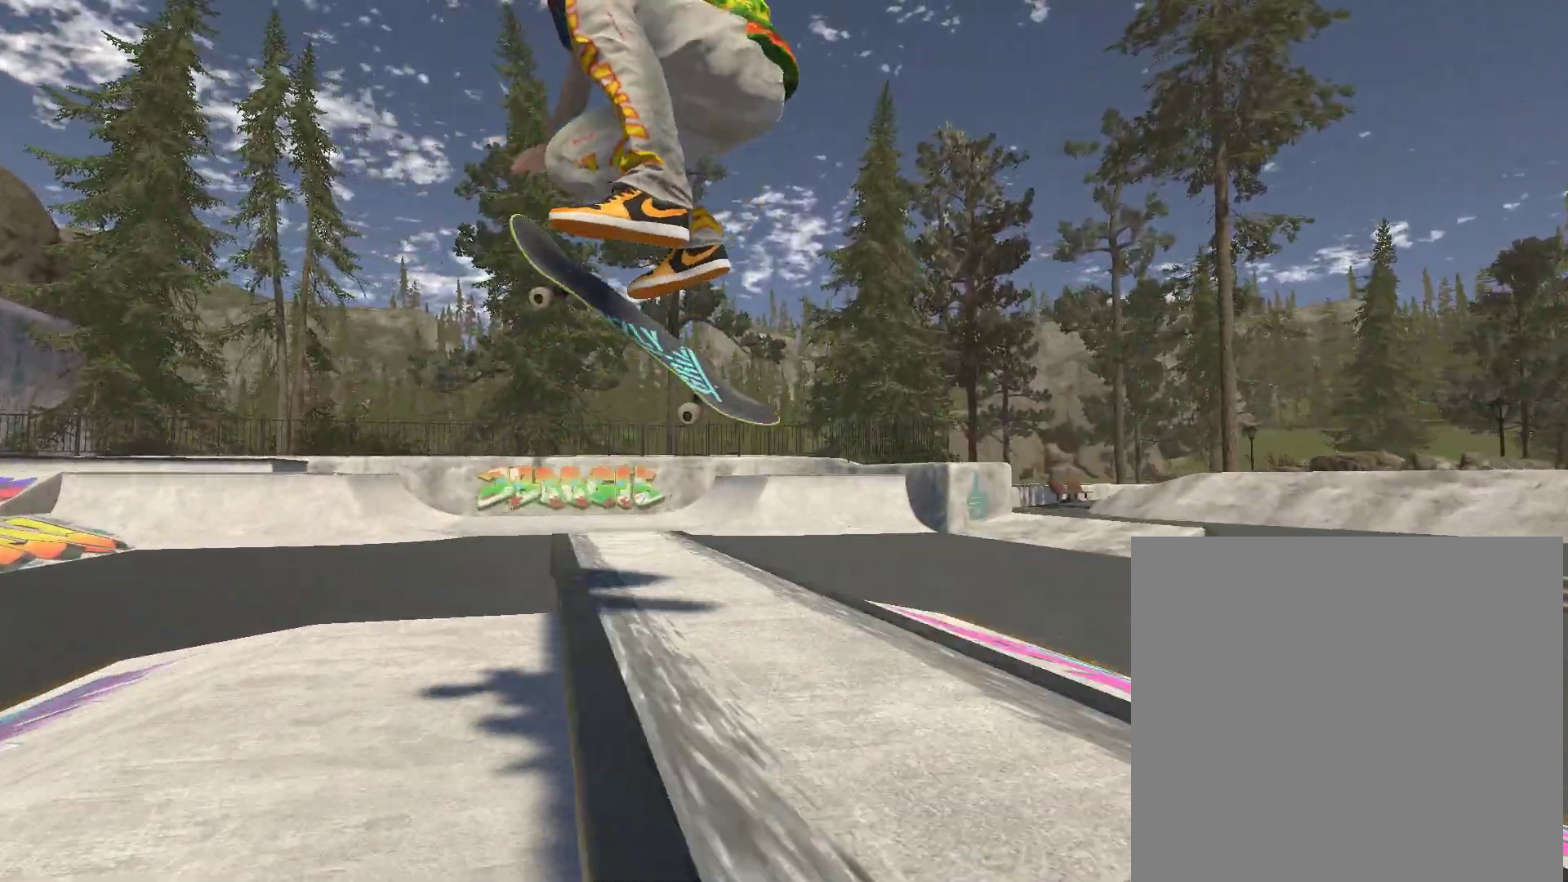
{"buttons": [], "left_stick": "center", "right_stick": "center", "events": []}
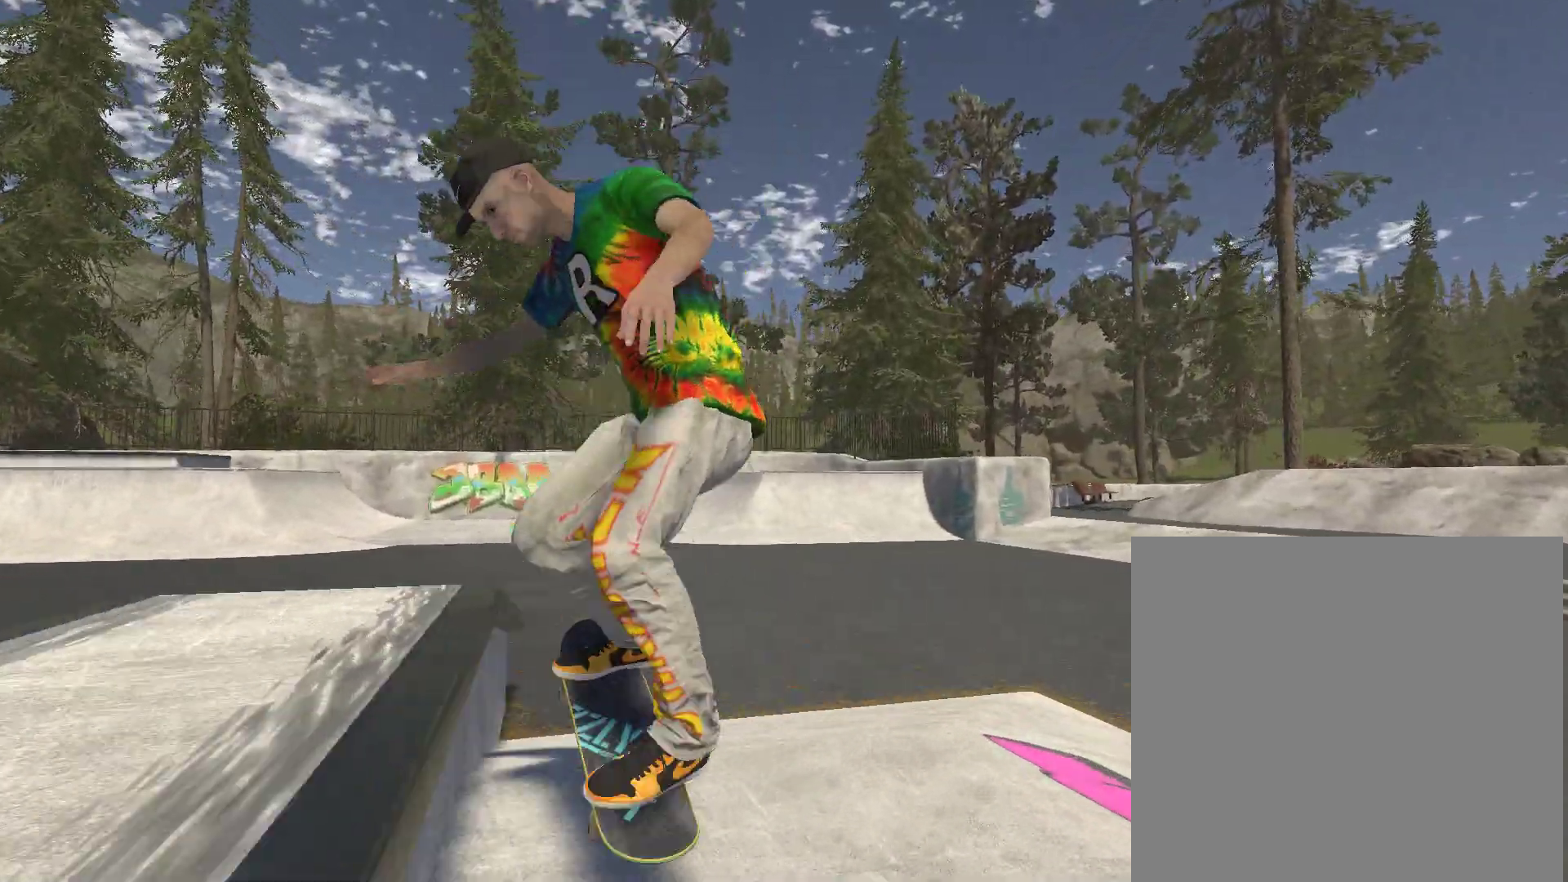
{"buttons": [], "left_stick": "right", "right_stick": "center", "events": [[200, "left_stick", "right"]]}
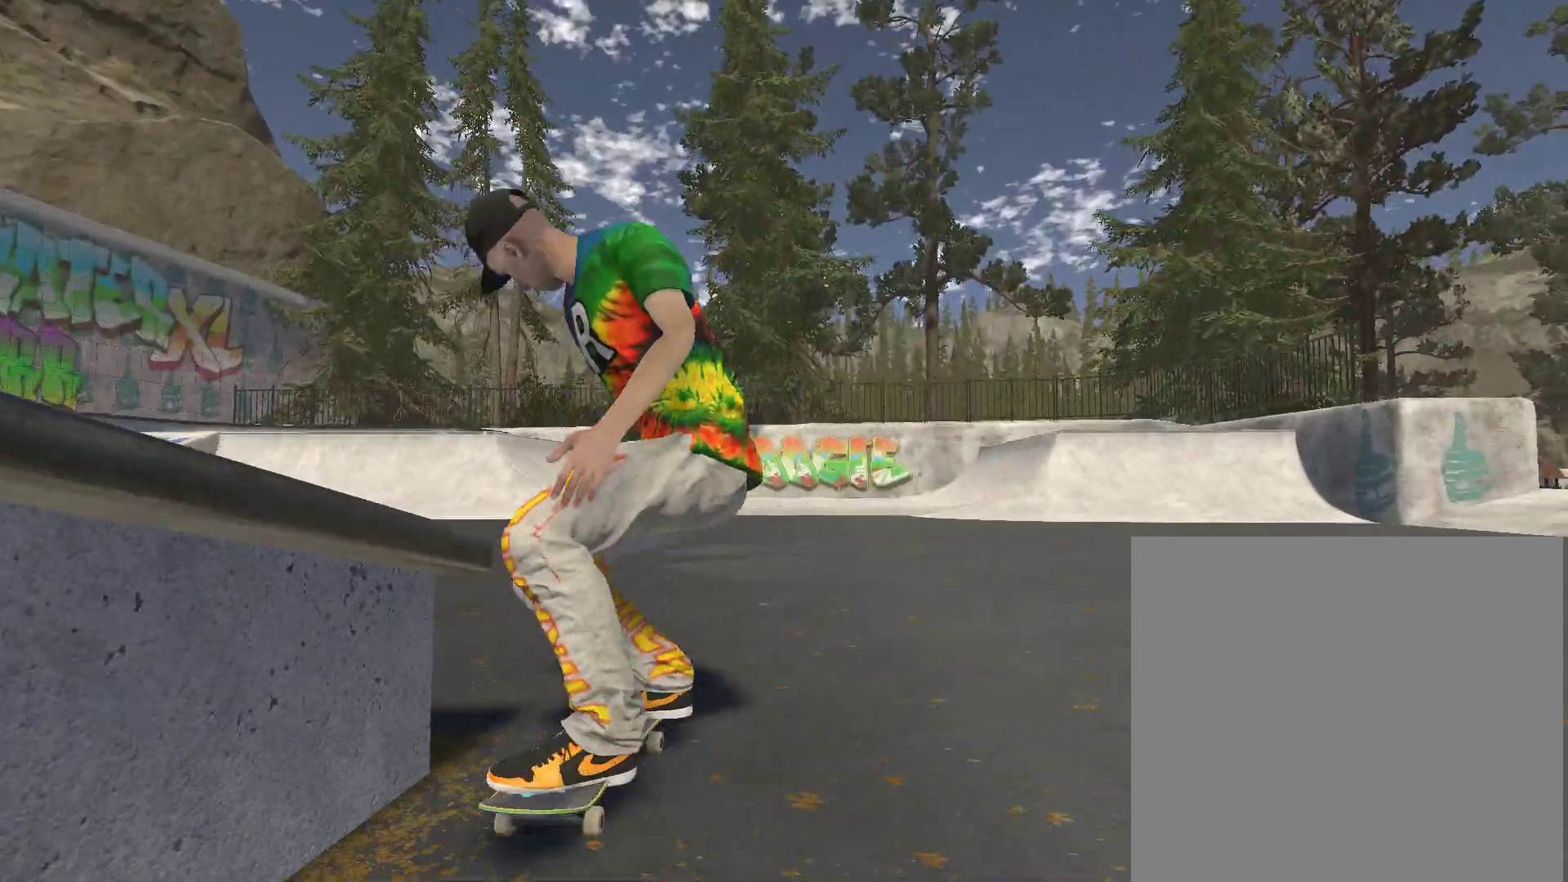
{"buttons": ["A"], "left_stick": "right", "right_stick": "center", "events": [[33, "A", "down"], [67, "left_stick", "center"], [267, "left_stick", "right"]]}
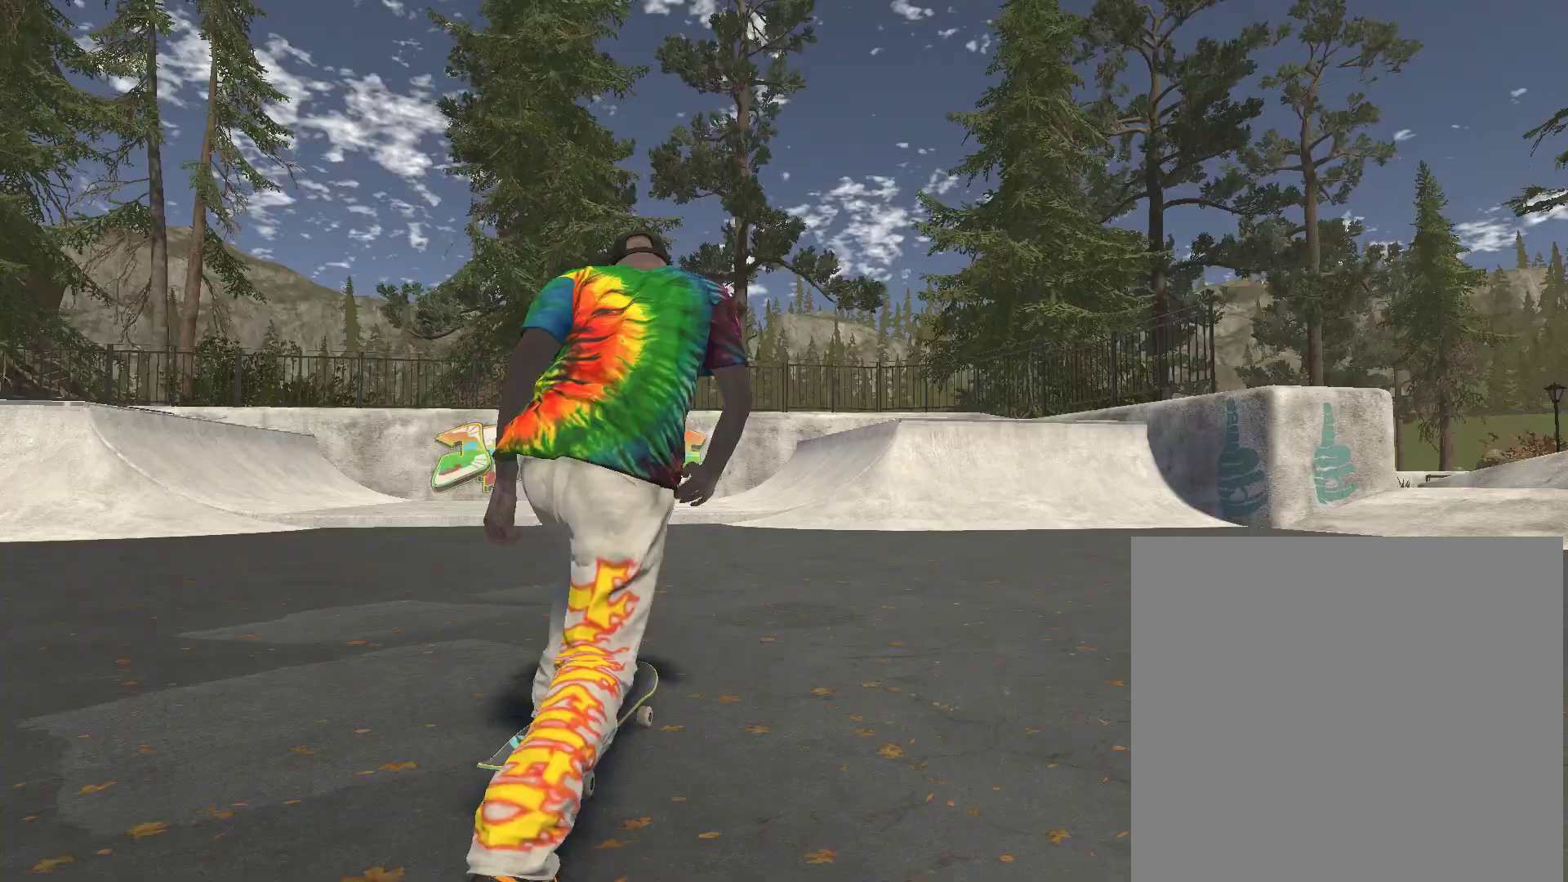
{"buttons": [], "left_stick": "left", "right_stick": "center", "events": [[67, "A", "up"], [233, "left_stick", "center"], [467, "left_stick", "left"]]}
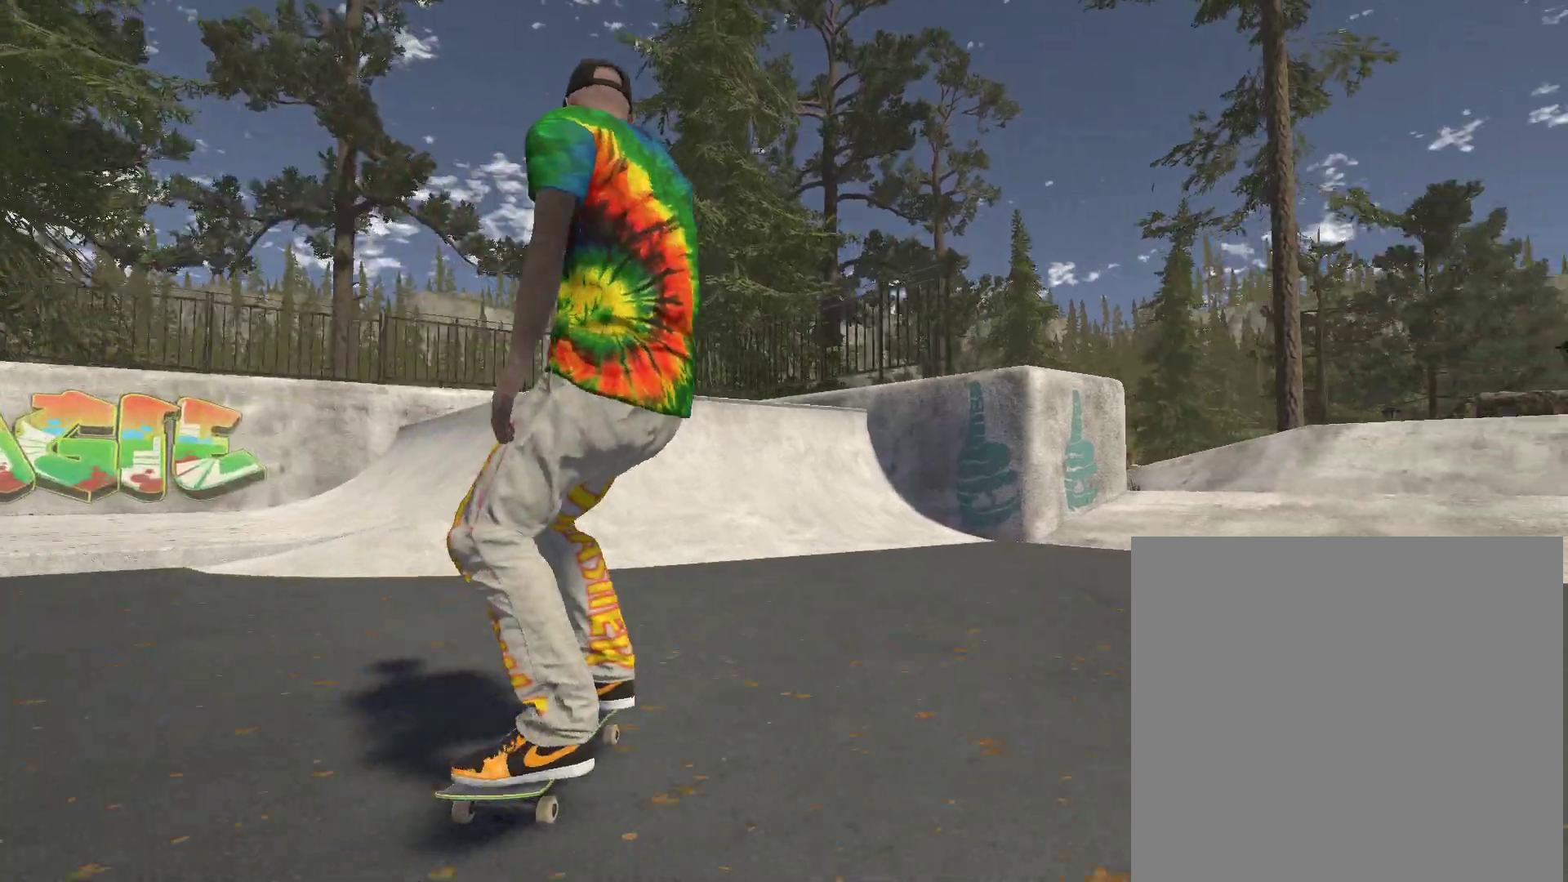
{"buttons": [], "left_stick": "left", "right_stick": "center", "events": [[267, "left_stick", "center"], [333, "left_stick", "left"]]}
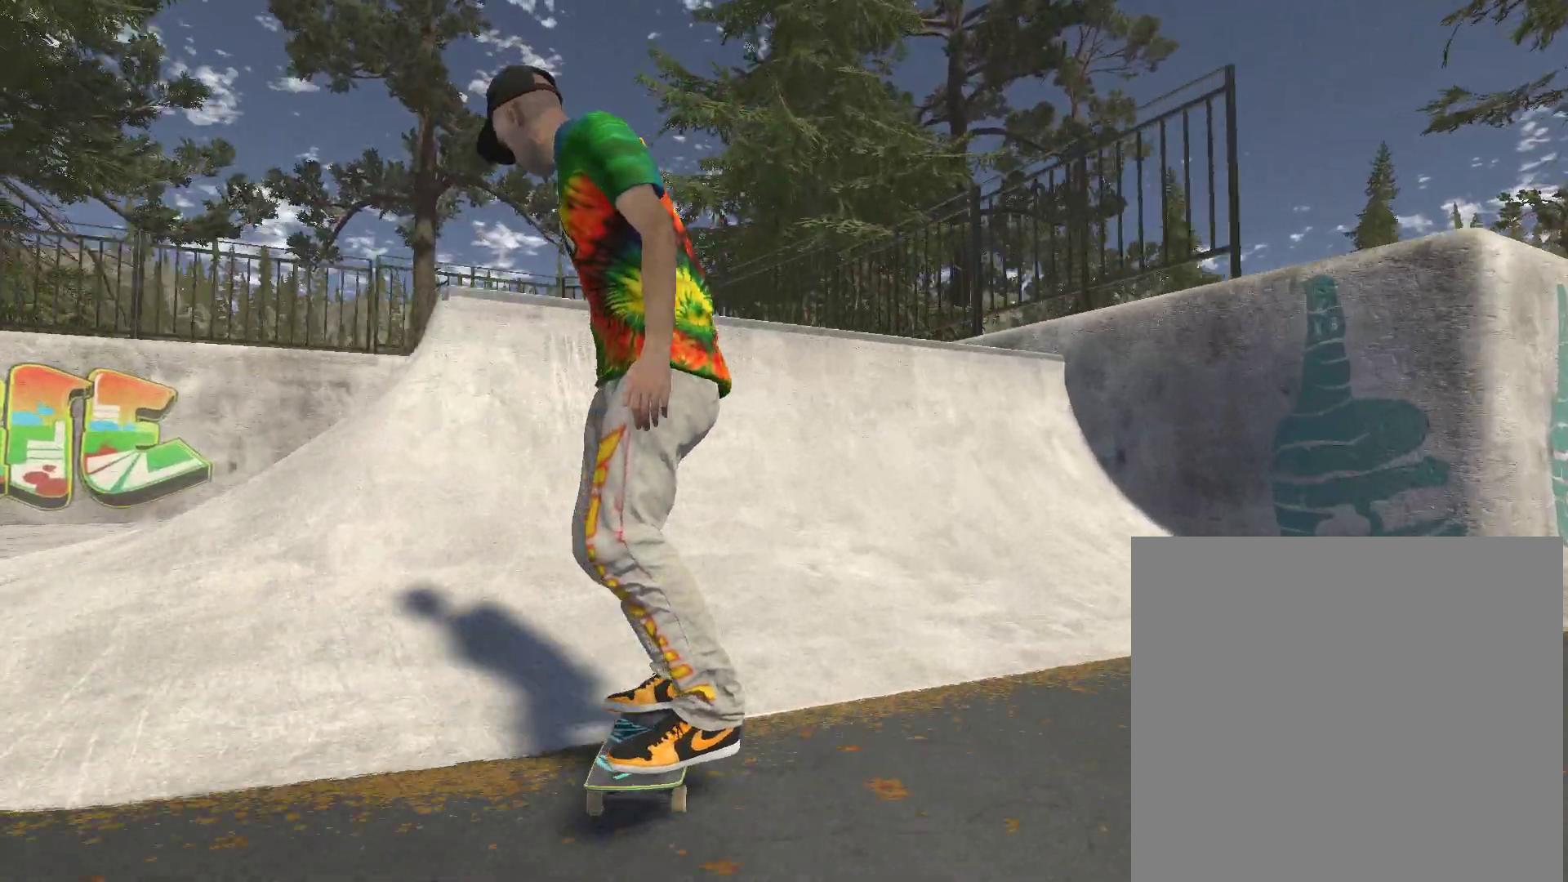
{"buttons": [], "left_stick": "center", "right_stick": "up", "events": [[333, "left_stick", "right"], [333, "right_stick", "down-left"], [500, "left_stick", "center"], [500, "right_stick", "up"]]}
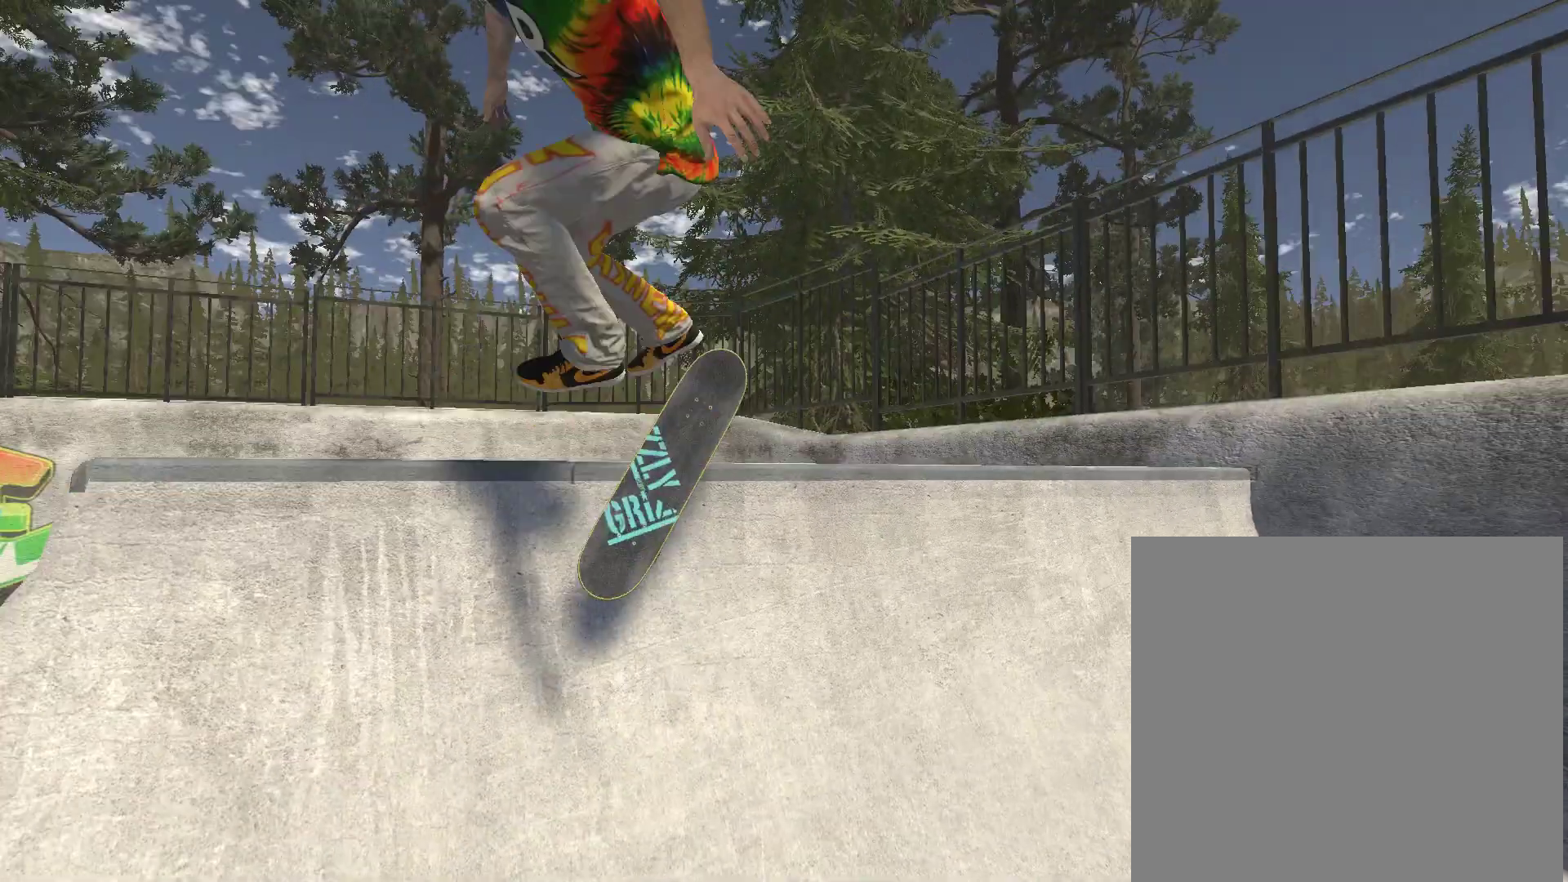
{"buttons": [], "left_stick": "center", "right_stick": "center", "events": [[33, "right_stick", "center"]]}
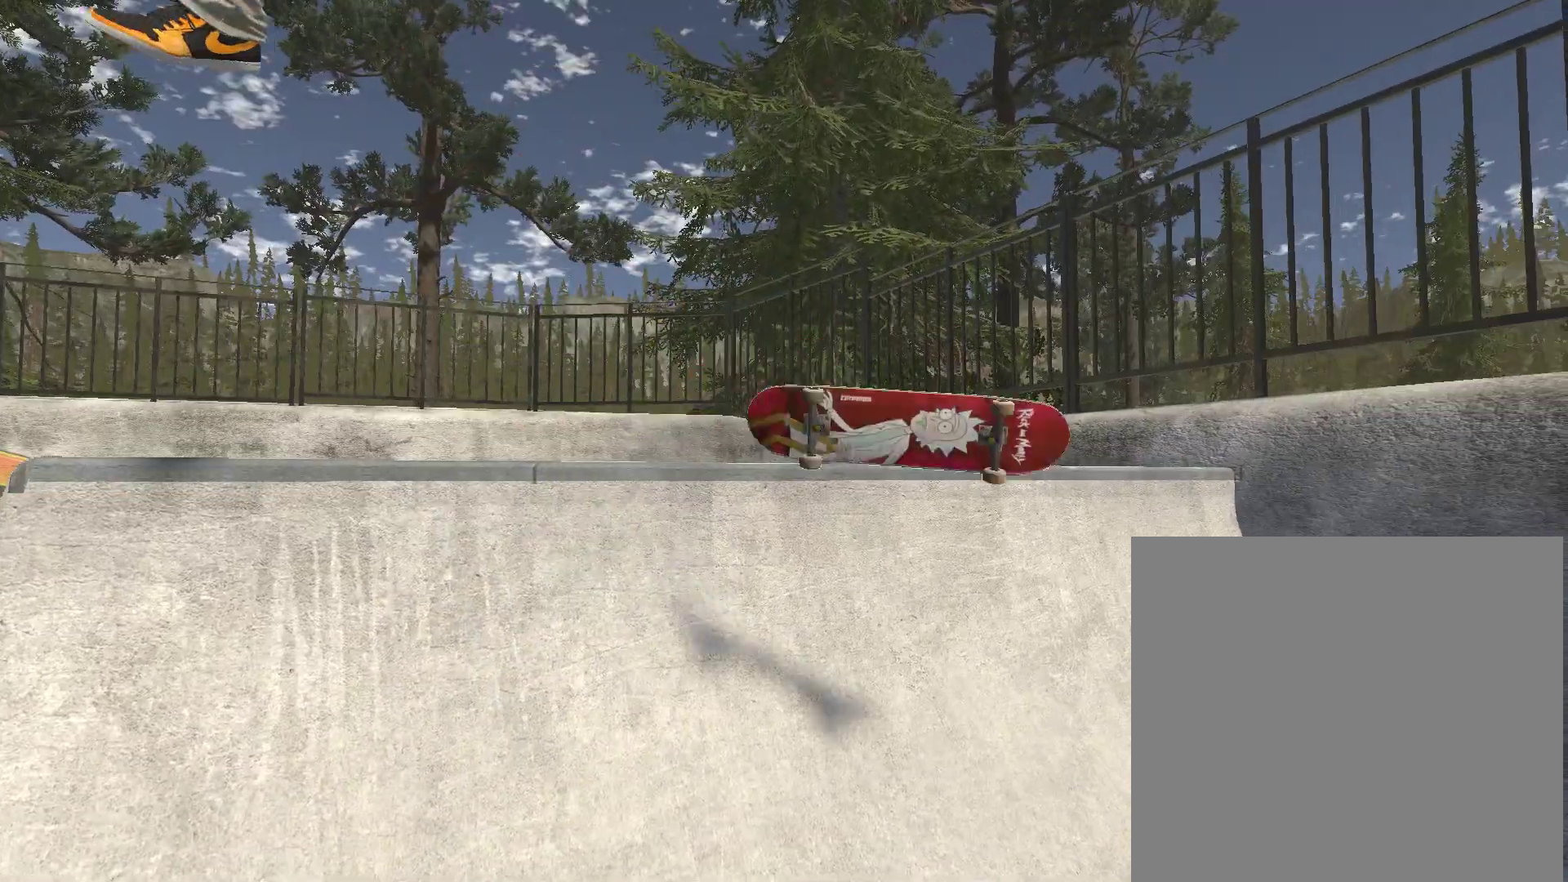
{"buttons": ["A"], "left_stick": "center", "right_stick": "center", "events": [[133, "DPAD_UP", "down"], [333, "DPAD_UP", "up"], [500, "A", "down"]]}
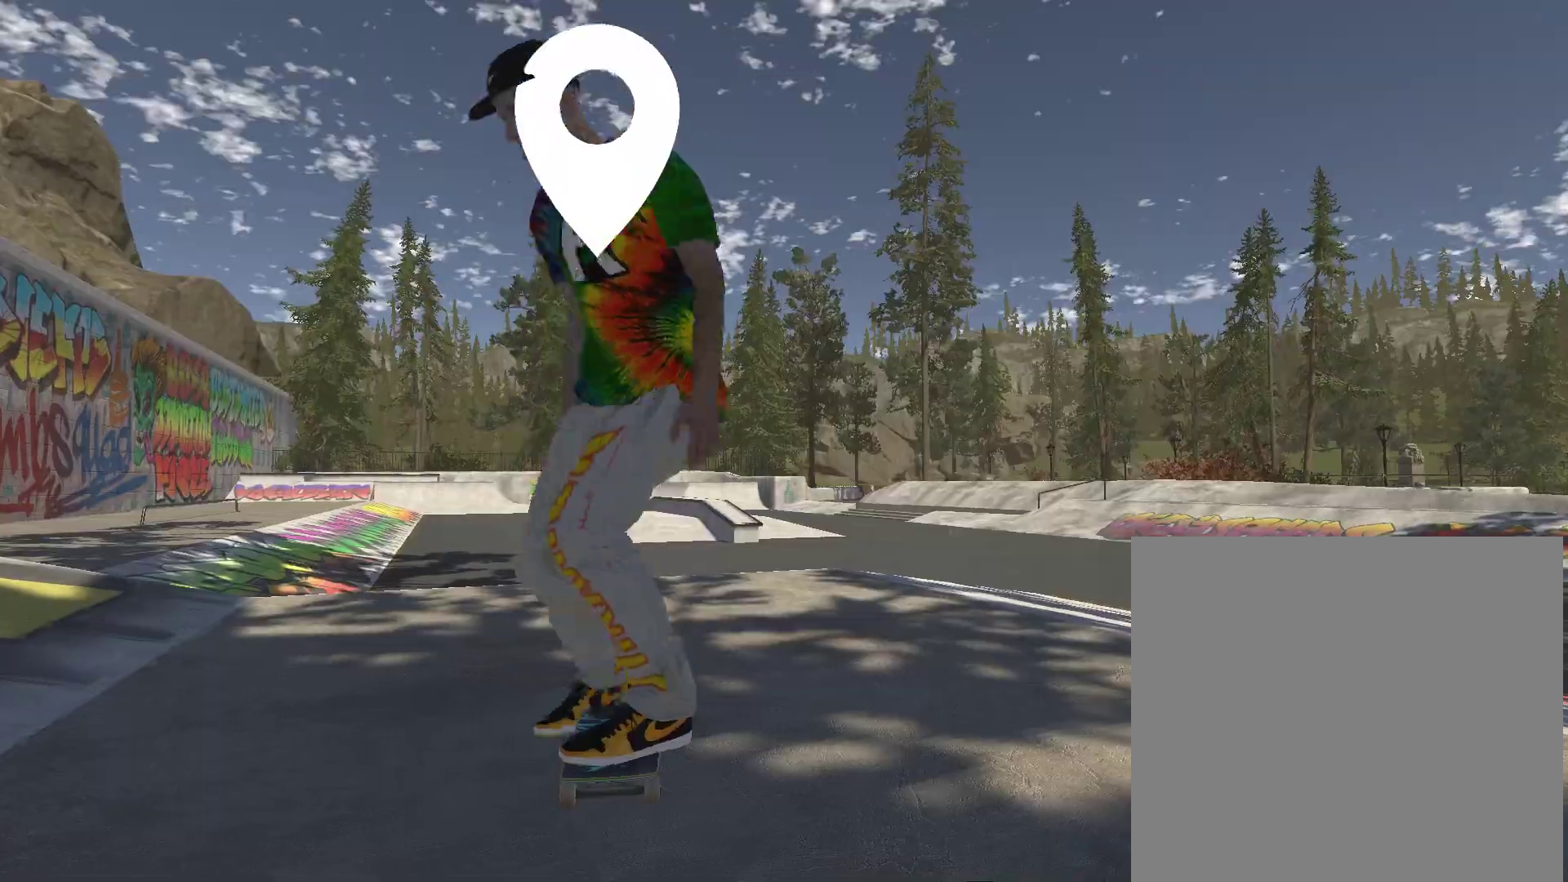
{"buttons": ["A"], "left_stick": "center", "right_stick": "center", "events": []}
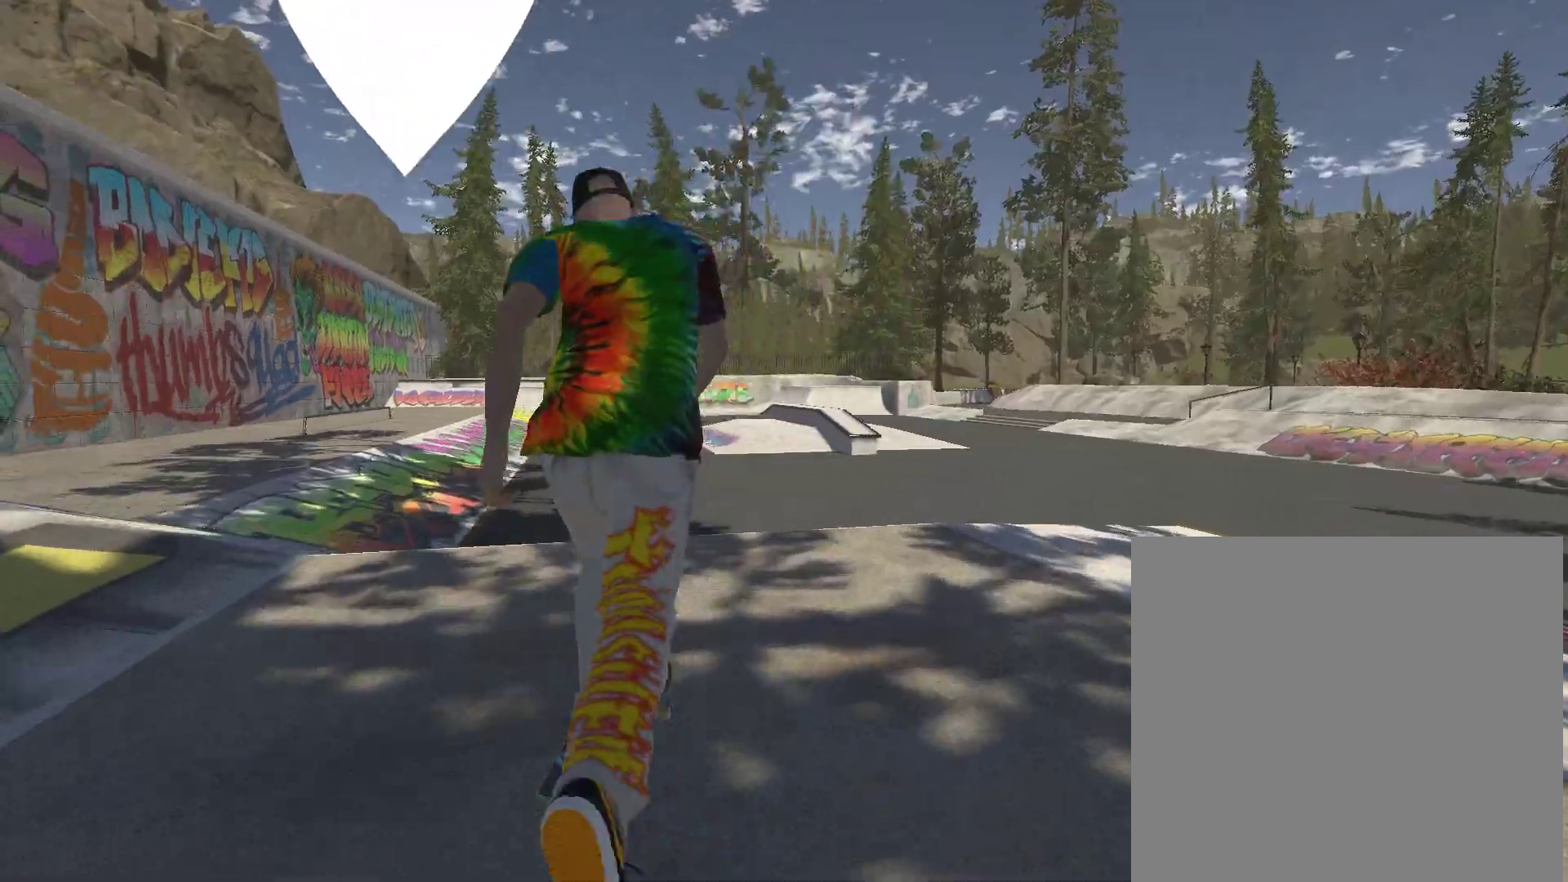
{"buttons": ["A"], "left_stick": "center", "right_stick": "center", "events": []}